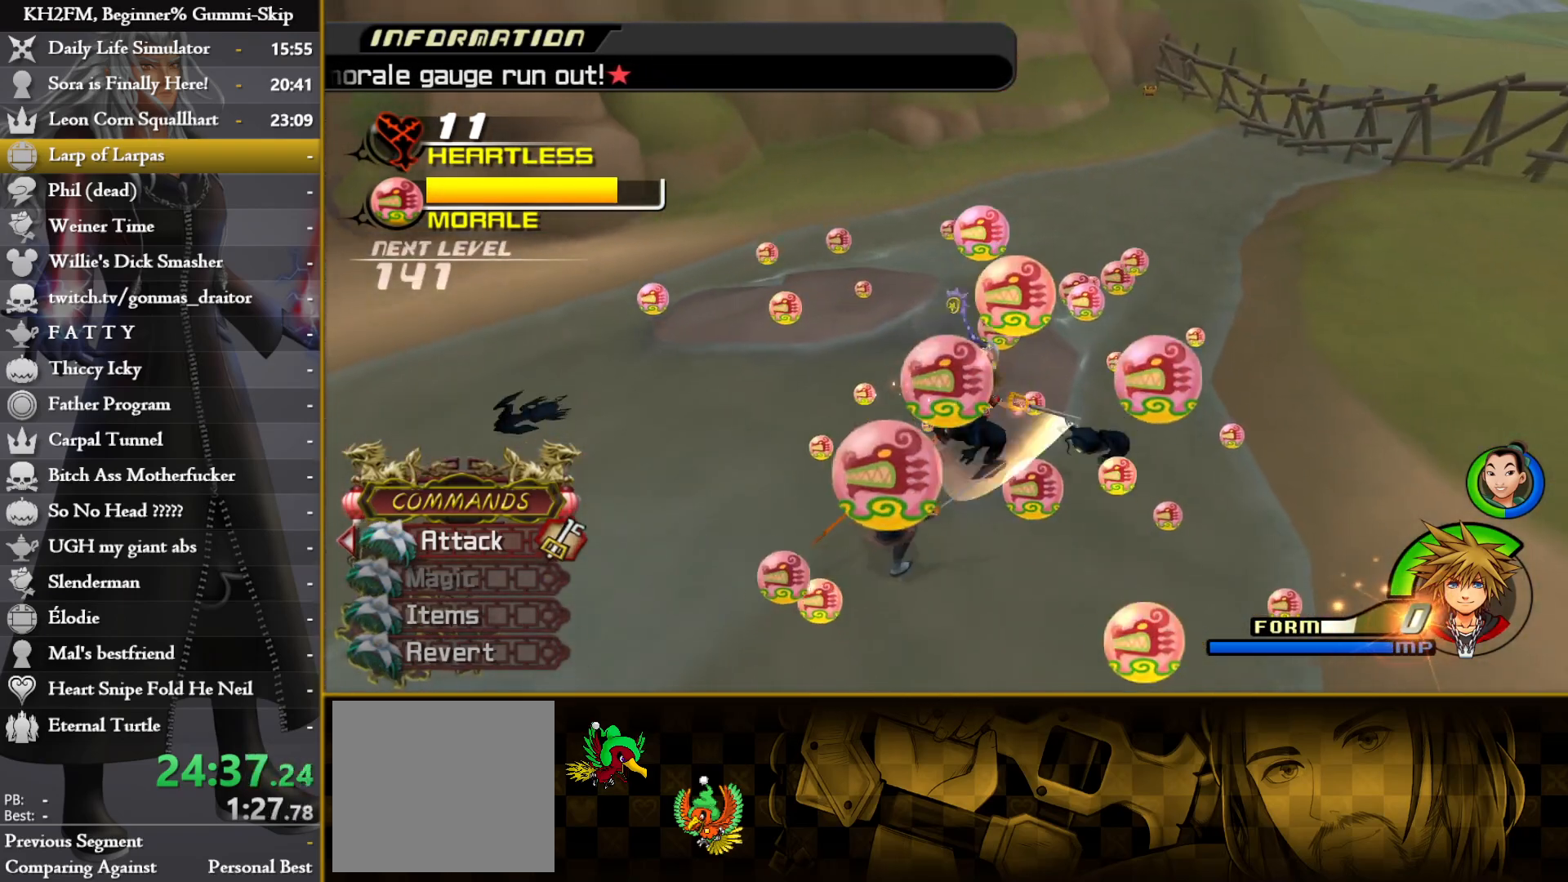
Gameplay with a controller (PlayStation layout); each line is a JSON object with the inputs held at the frame after it. "events" lists button and stick changes between this image and that frame as [ms after this image, input, new state], when the widget could be followed in between.
{"buttons": [], "left_stick": "down-left", "right_stick": "down-left", "events": [[50, "DPAD_UP", "down"], [150, "CROSS", "down"], [167, "DPAD_UP", "up"], [233, "CROSS", "up"], [350, "right_stick", "down-left"], [417, "left_stick", "down-left"]]}
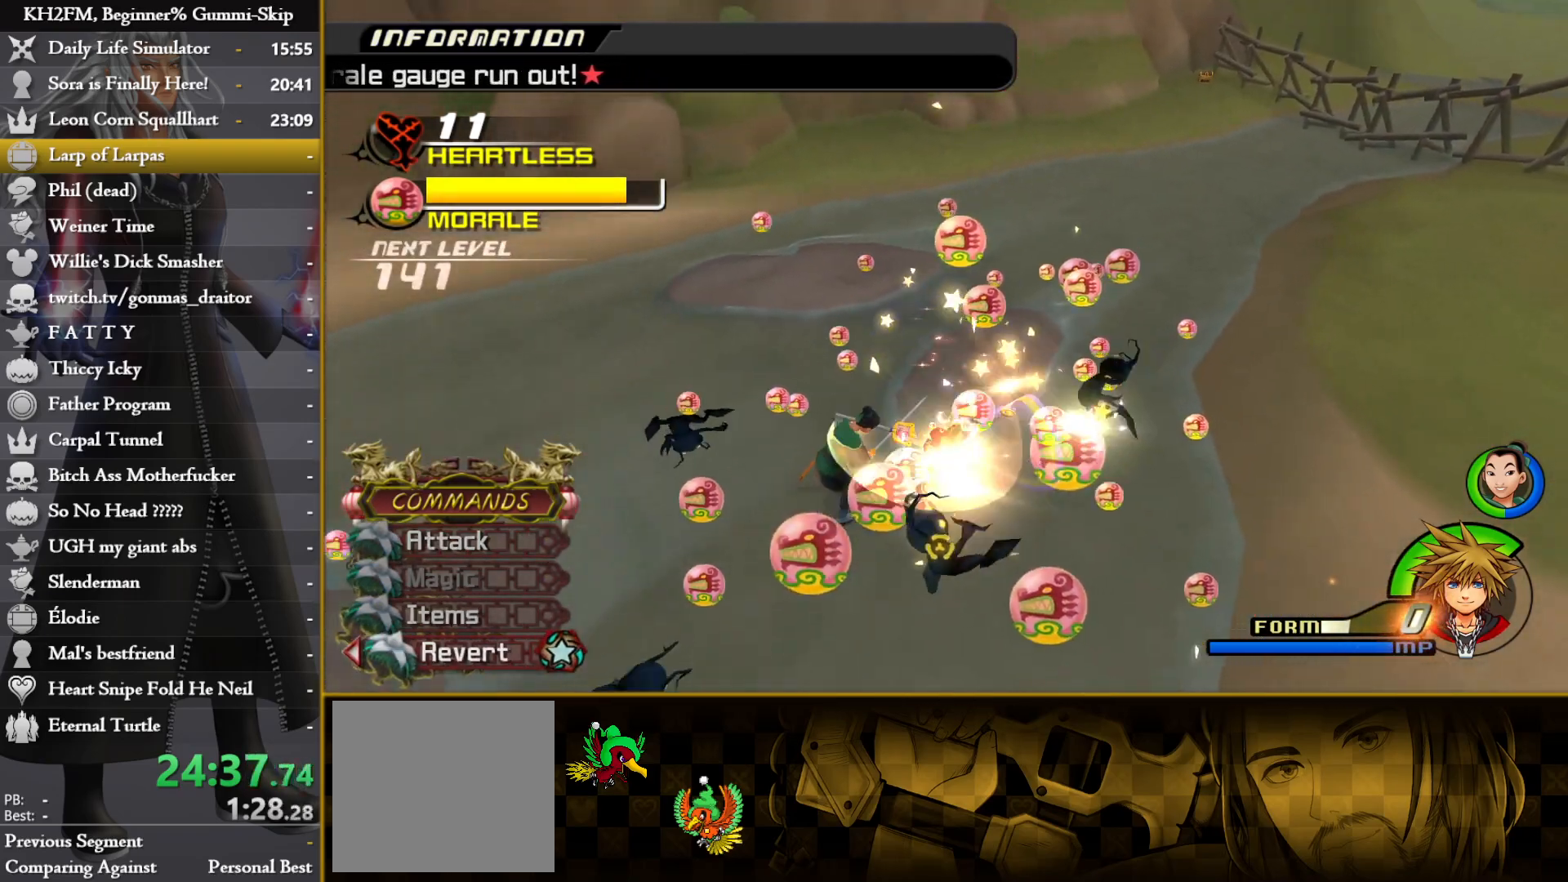
{"buttons": ["TRIANGLE", "L1"], "left_stick": "down", "right_stick": "center", "events": [[50, "right_stick", "center"], [83, "CROSS", "down"], [183, "CROSS", "up"], [233, "left_stick", "up-left"], [333, "left_stick", "center"], [367, "L1", "down"], [383, "left_stick", "down-left"], [433, "TRIANGLE", "down"], [433, "left_stick", "down"]]}
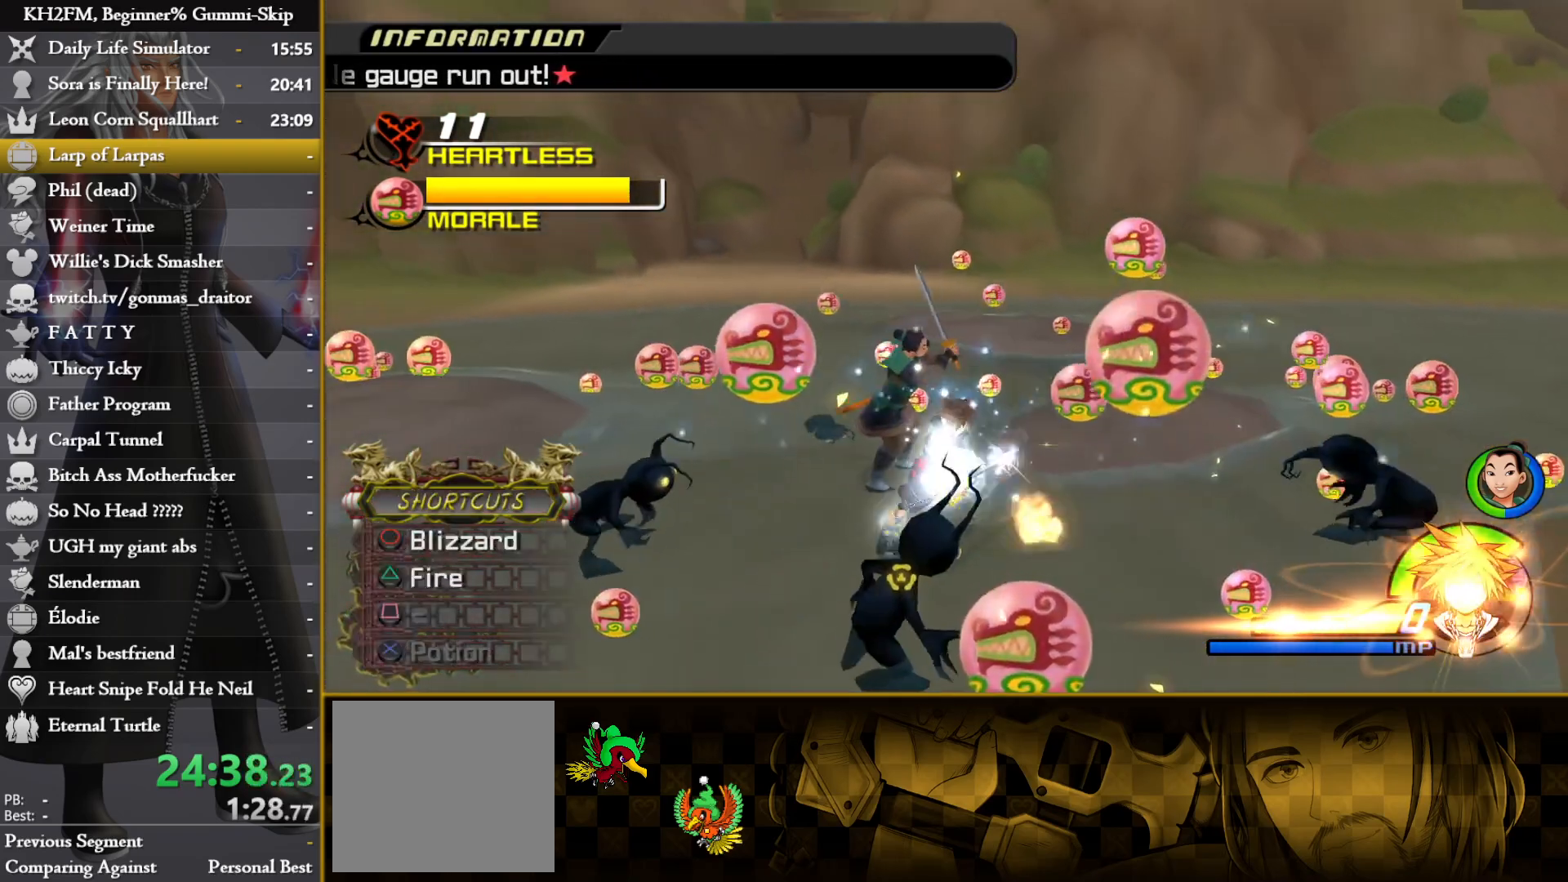
{"buttons": [], "left_stick": "center", "right_stick": "center", "events": [[33, "TRIANGLE", "up"], [83, "TRIANGLE", "down"], [183, "TRIANGLE", "up"], [250, "left_stick", "center"], [250, "right_stick", "down-left"], [267, "L1", "up"], [450, "right_stick", "center"]]}
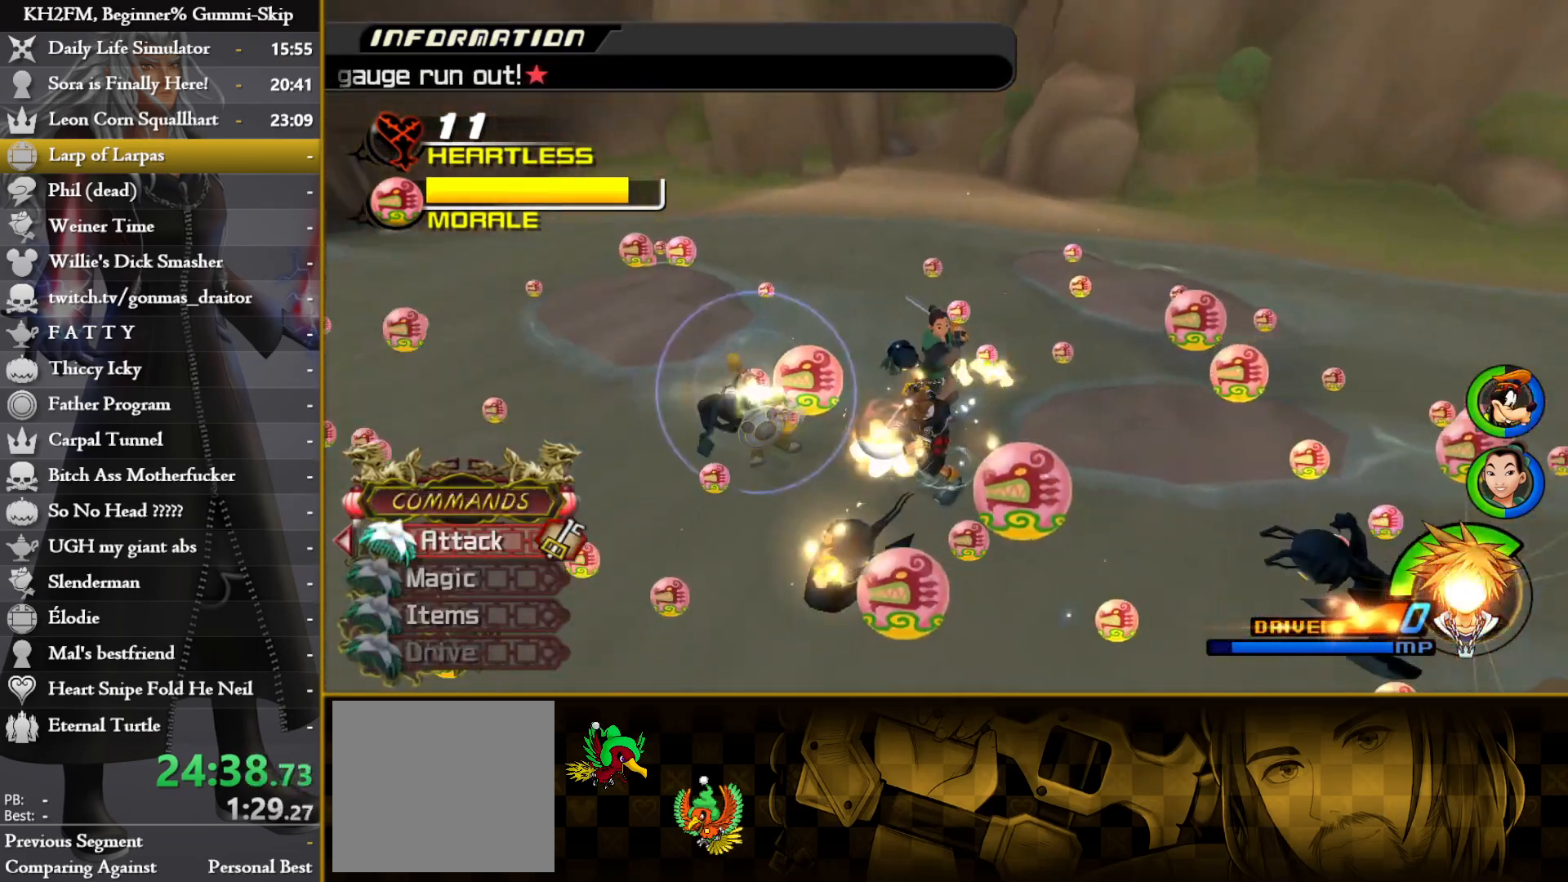
{"buttons": [], "left_stick": "center", "right_stick": "down", "events": [[100, "right_stick", "down-left"], [233, "right_stick", "center"], [417, "right_stick", "down"]]}
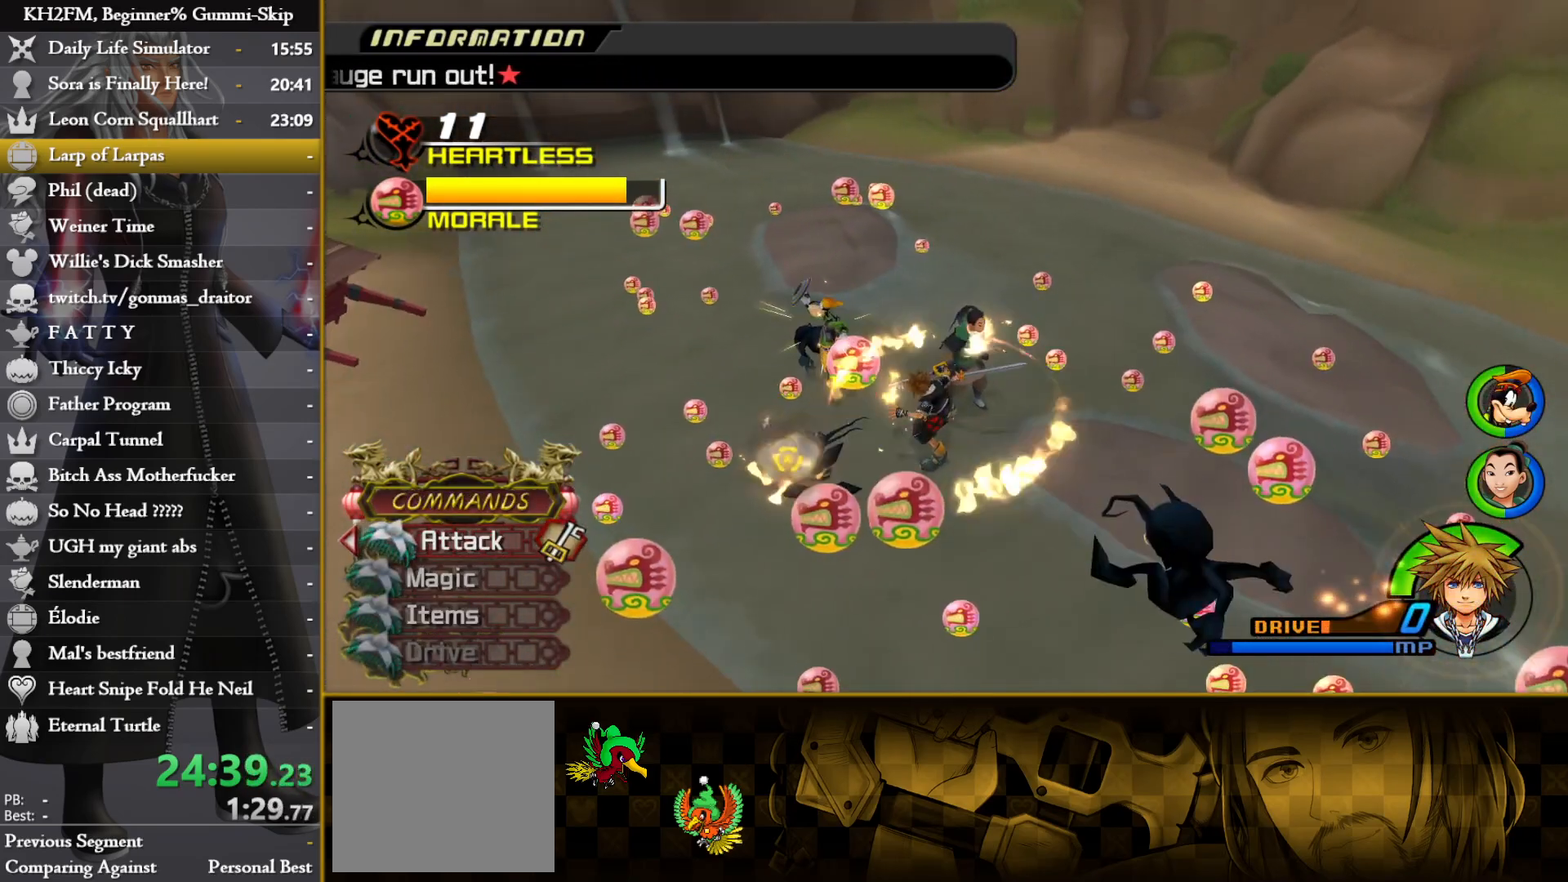
{"buttons": ["TRIANGLE", "L1"], "left_stick": "down", "right_stick": "center", "events": [[117, "right_stick", "center"], [133, "left_stick", "down"], [183, "L1", "down"], [283, "TRIANGLE", "down"], [367, "TRIANGLE", "up"], [417, "TRIANGLE", "down"]]}
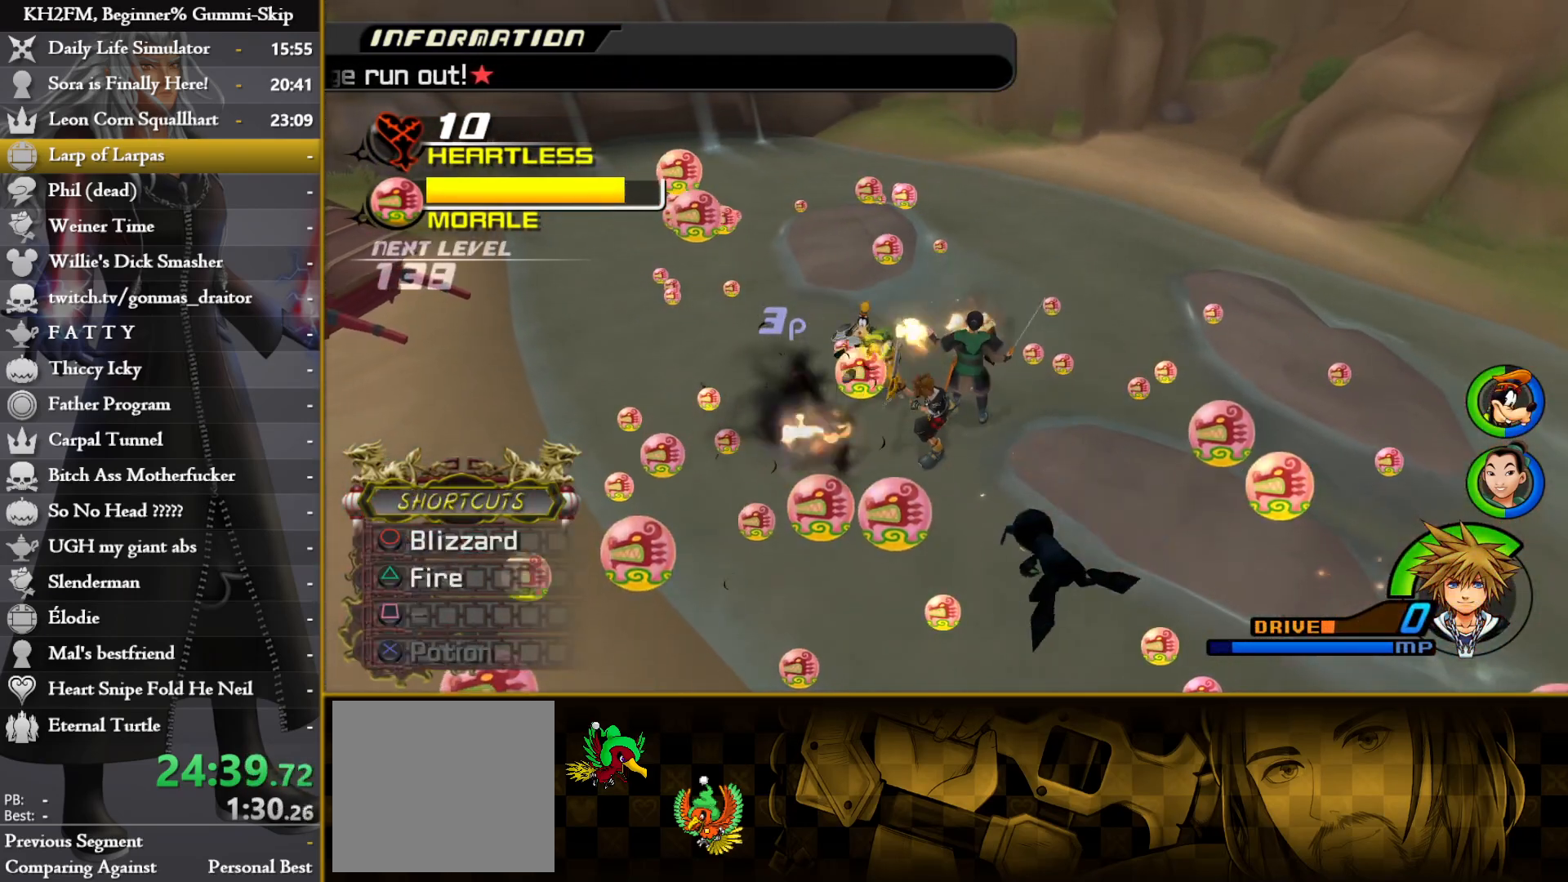
{"buttons": [], "left_stick": "center", "right_stick": "right", "events": [[17, "TRIANGLE", "up"], [250, "L1", "up"], [283, "left_stick", "center"], [283, "right_stick", "down-right"], [433, "right_stick", "right"]]}
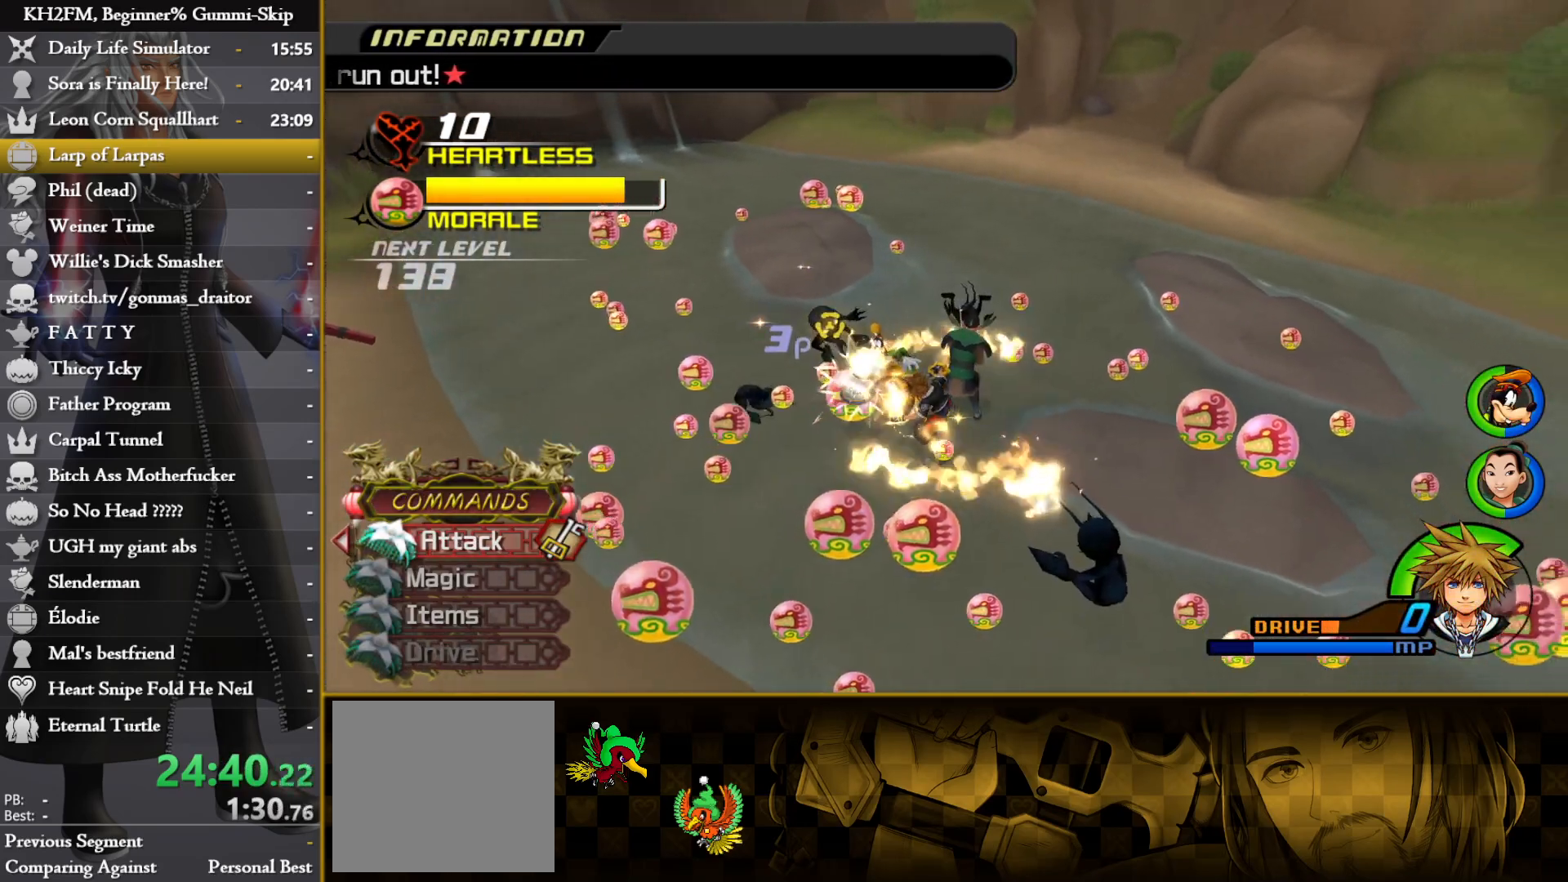
{"buttons": [], "left_stick": "center", "right_stick": "center", "events": [[67, "right_stick", "down-right"], [217, "right_stick", "center"], [300, "left_stick", "left"], [467, "left_stick", "center"]]}
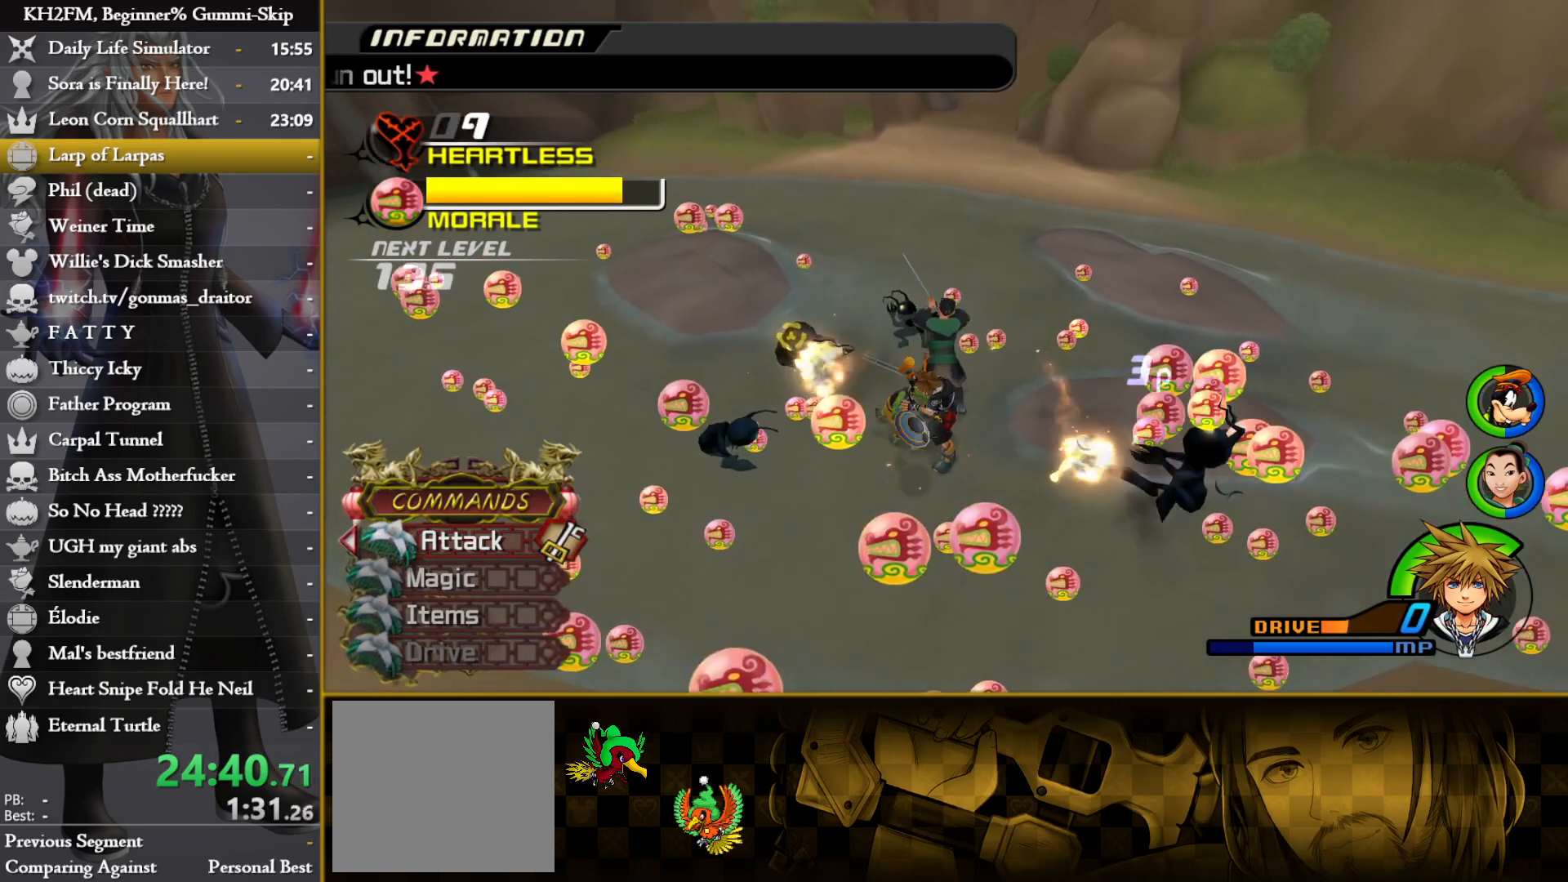
{"buttons": ["TRIANGLE", "L1"], "left_stick": "up-left", "right_stick": "center", "events": [[67, "left_stick", "down-left"], [117, "left_stick", "left"], [133, "right_stick", "down"], [283, "right_stick", "center"], [300, "L1", "down"], [467, "TRIANGLE", "down"], [483, "left_stick", "up-left"]]}
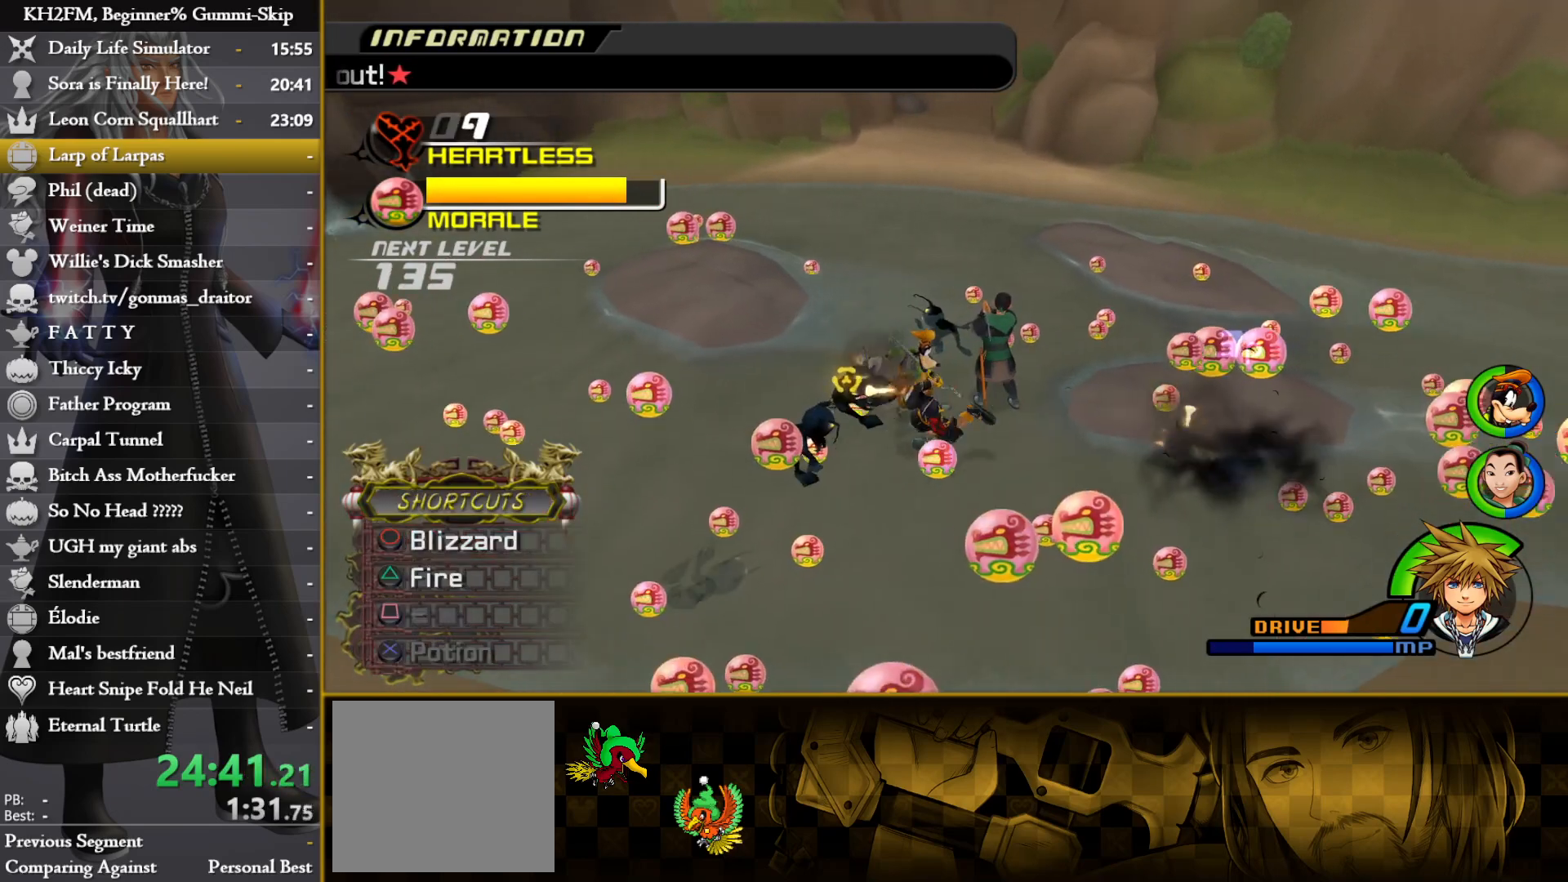
{"buttons": ["L1"], "left_stick": "center", "right_stick": "center", "events": [[67, "TRIANGLE", "up"], [117, "TRIANGLE", "down"], [217, "TRIANGLE", "up"], [483, "left_stick", "center"]]}
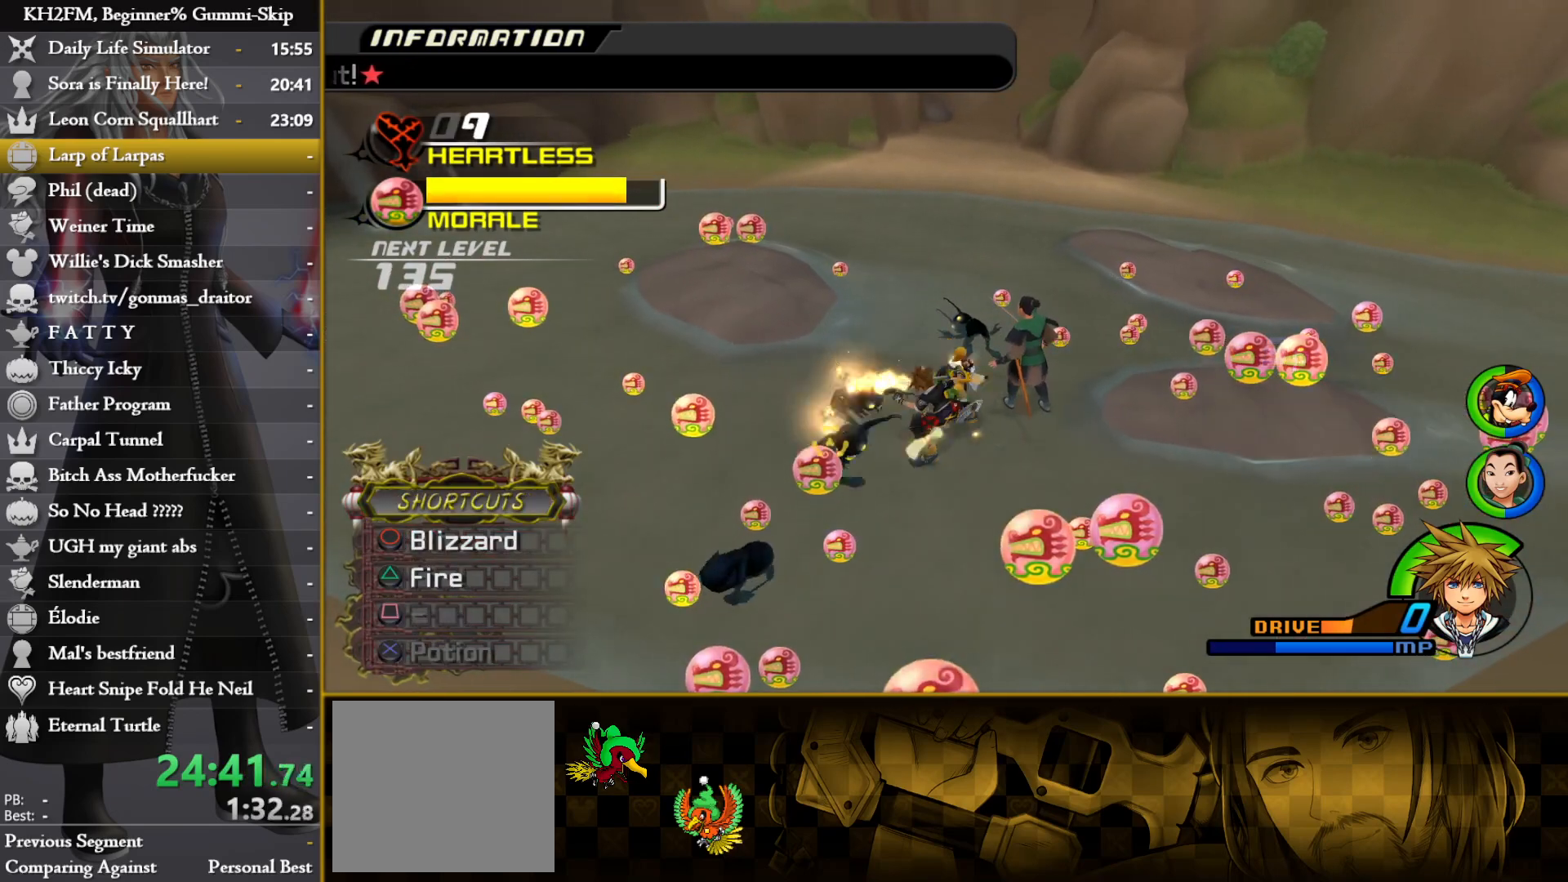
{"buttons": ["L1"], "left_stick": "up-left", "right_stick": "center", "events": [[417, "left_stick", "up-left"]]}
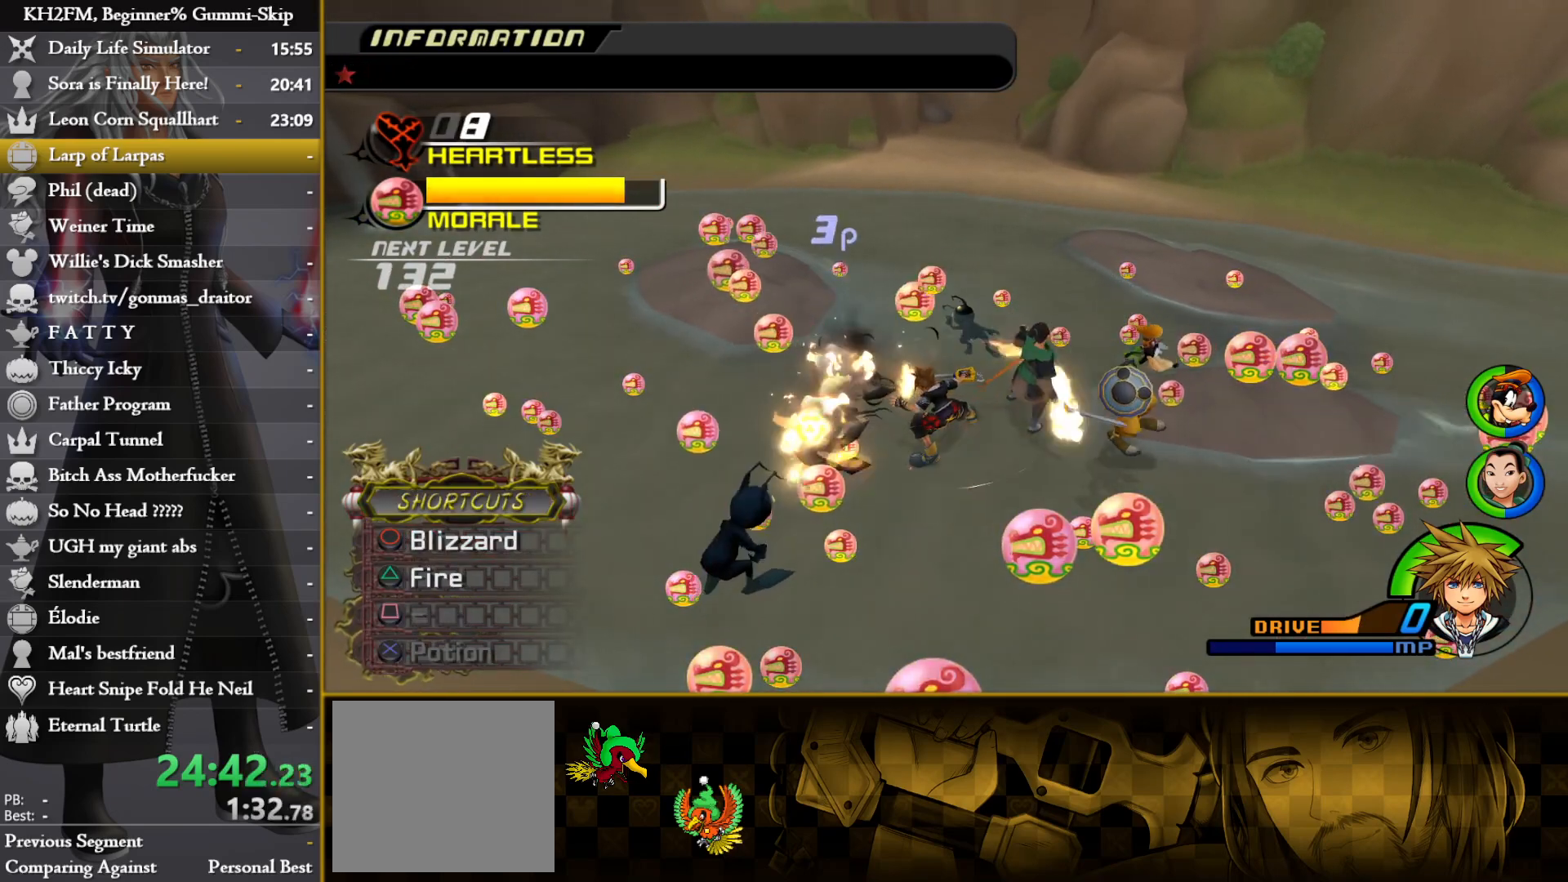
{"buttons": ["L1"], "left_stick": "up-left", "right_stick": "center", "events": [[83, "left_stick", "center"], [217, "right_stick", "down-left"], [233, "left_stick", "up-left"], [333, "left_stick", "up"], [333, "right_stick", "down"], [433, "right_stick", "center"], [467, "left_stick", "up-left"]]}
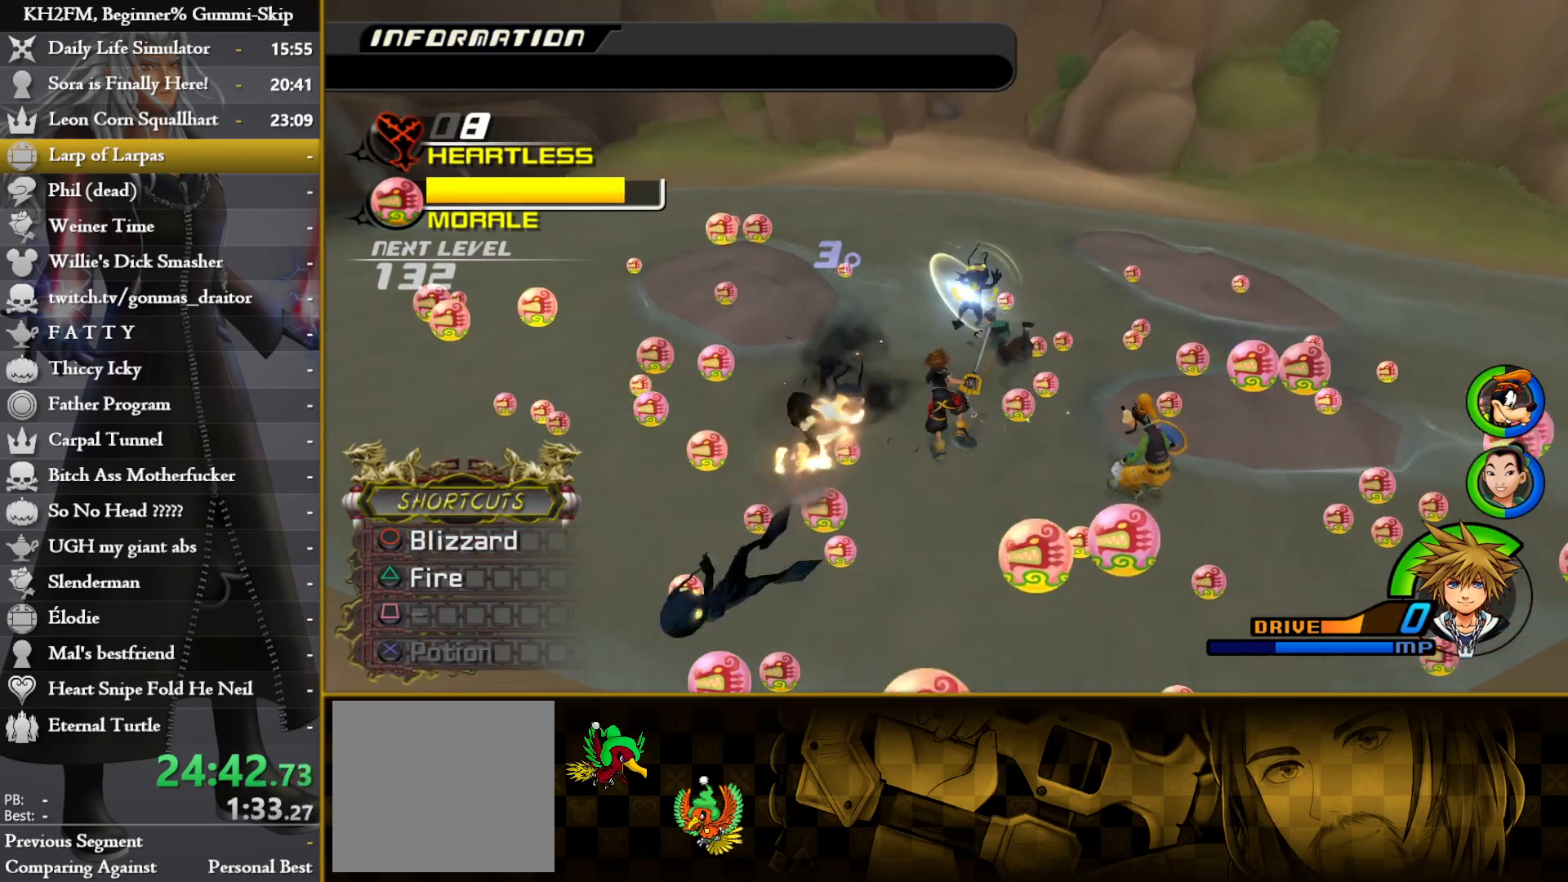
{"buttons": [], "left_stick": "center", "right_stick": "down-left", "events": [[167, "TRIANGLE", "down"], [267, "TRIANGLE", "up"], [300, "TRIANGLE", "down"], [400, "TRIANGLE", "up"], [467, "right_stick", "down-left"], [500, "L1", "up"], [500, "left_stick", "center"]]}
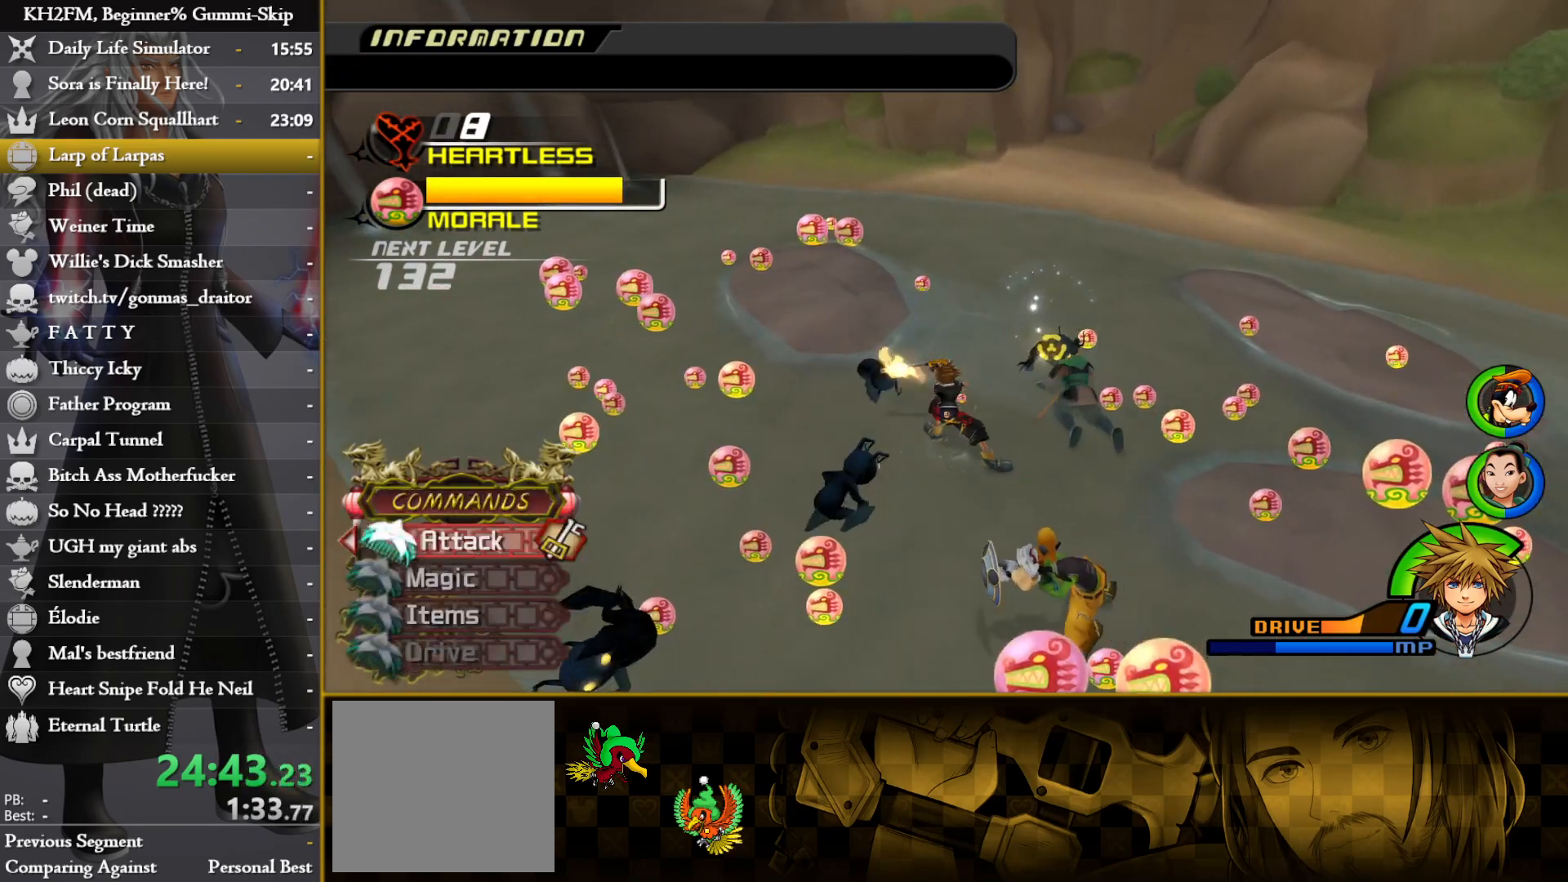
{"buttons": ["L1"], "left_stick": "center", "right_stick": "center", "events": [[250, "right_stick", "center"], [283, "L1", "down"]]}
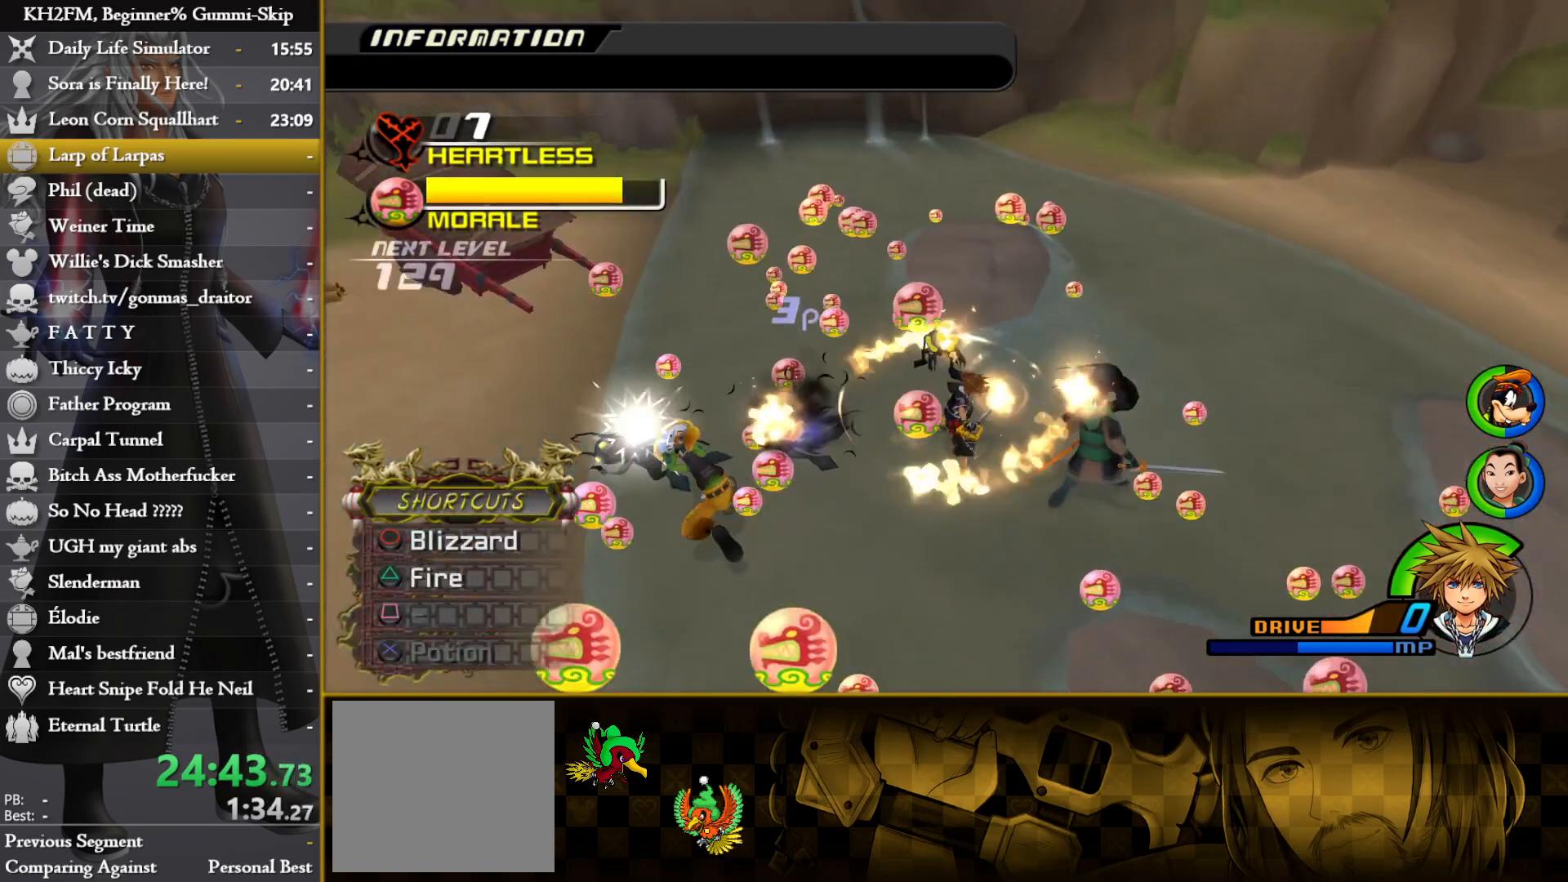
{"buttons": ["TRIANGLE", "L1"], "left_stick": "up-right", "right_stick": "center", "events": [[383, "left_stick", "up-right"], [450, "TRIANGLE", "down"]]}
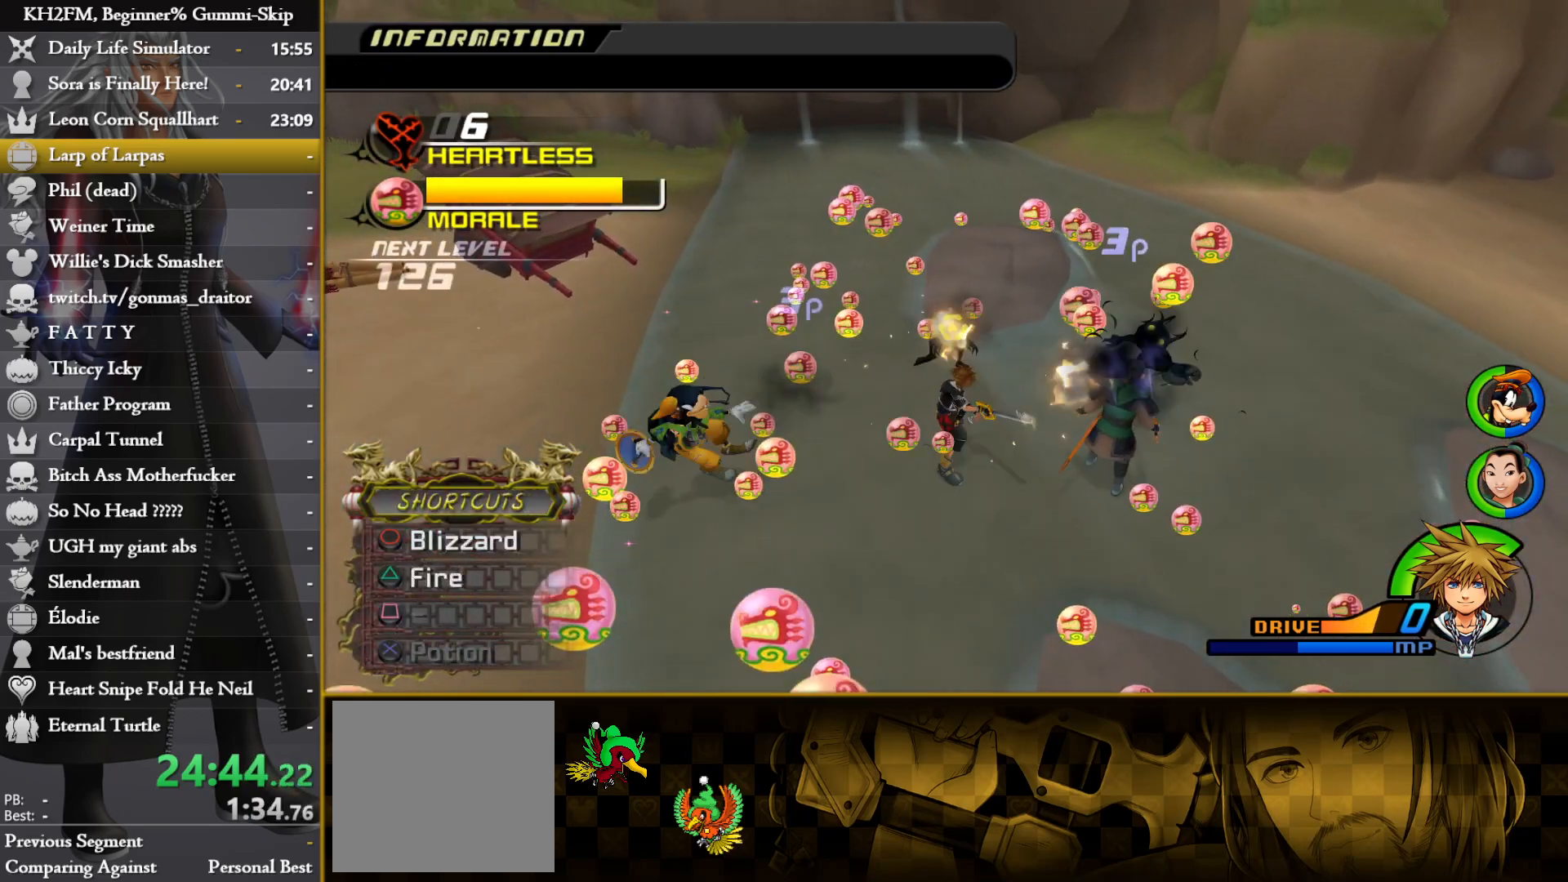
{"buttons": [], "left_stick": "up", "right_stick": "center", "events": [[50, "TRIANGLE", "up"], [100, "TRIANGLE", "down"], [200, "TRIANGLE", "up"], [267, "left_stick", "up"], [367, "L1", "up"]]}
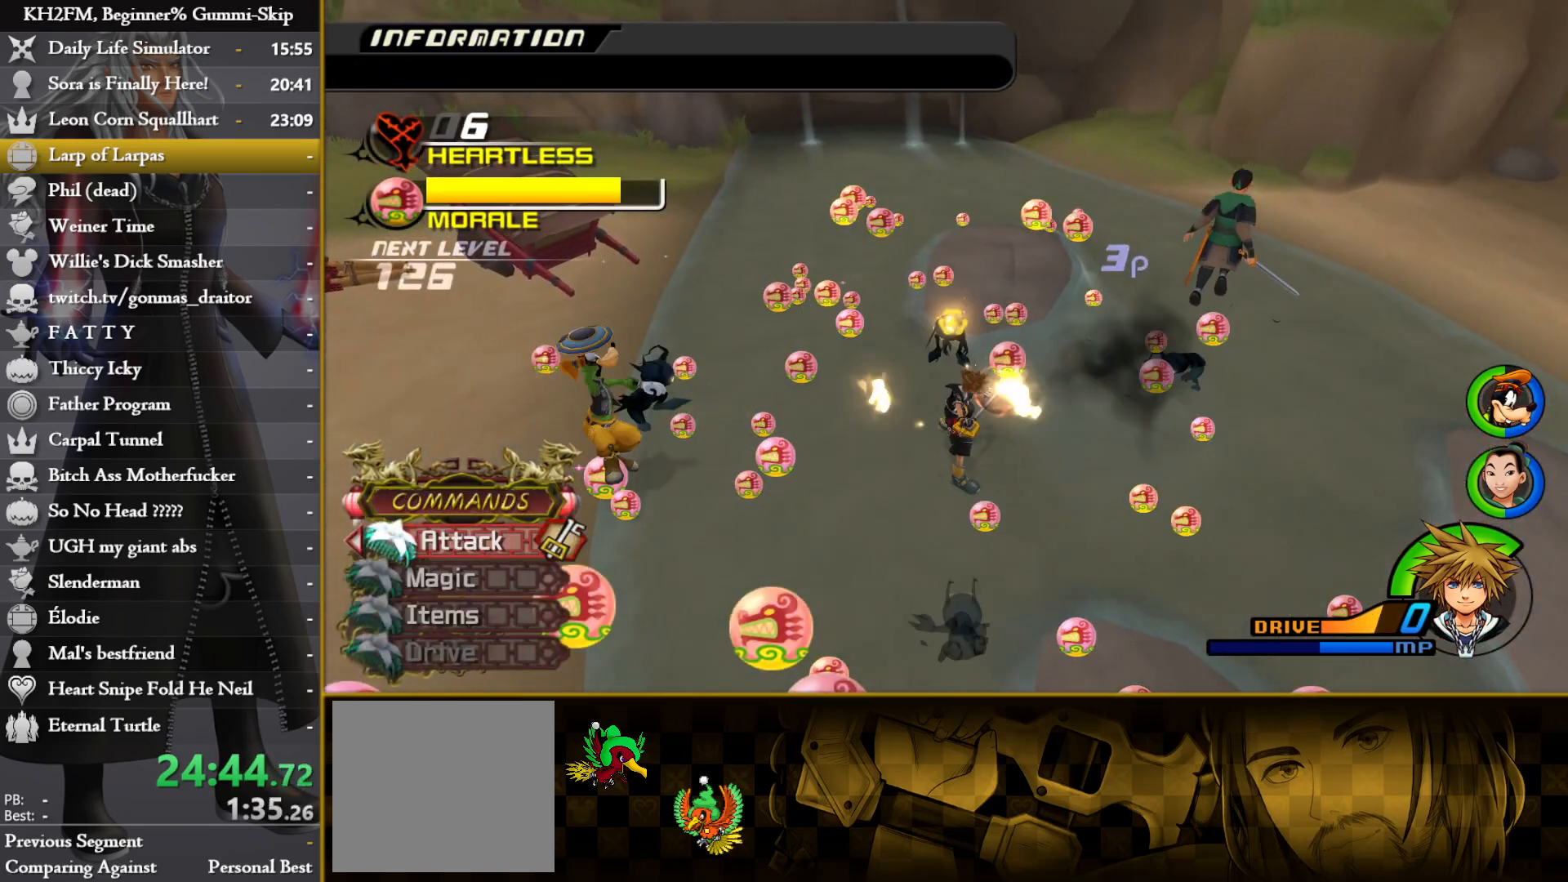
{"buttons": [], "left_stick": "down", "right_stick": "right", "events": [[50, "left_stick", "center"], [283, "left_stick", "down-right"], [333, "left_stick", "down"], [483, "right_stick", "right"]]}
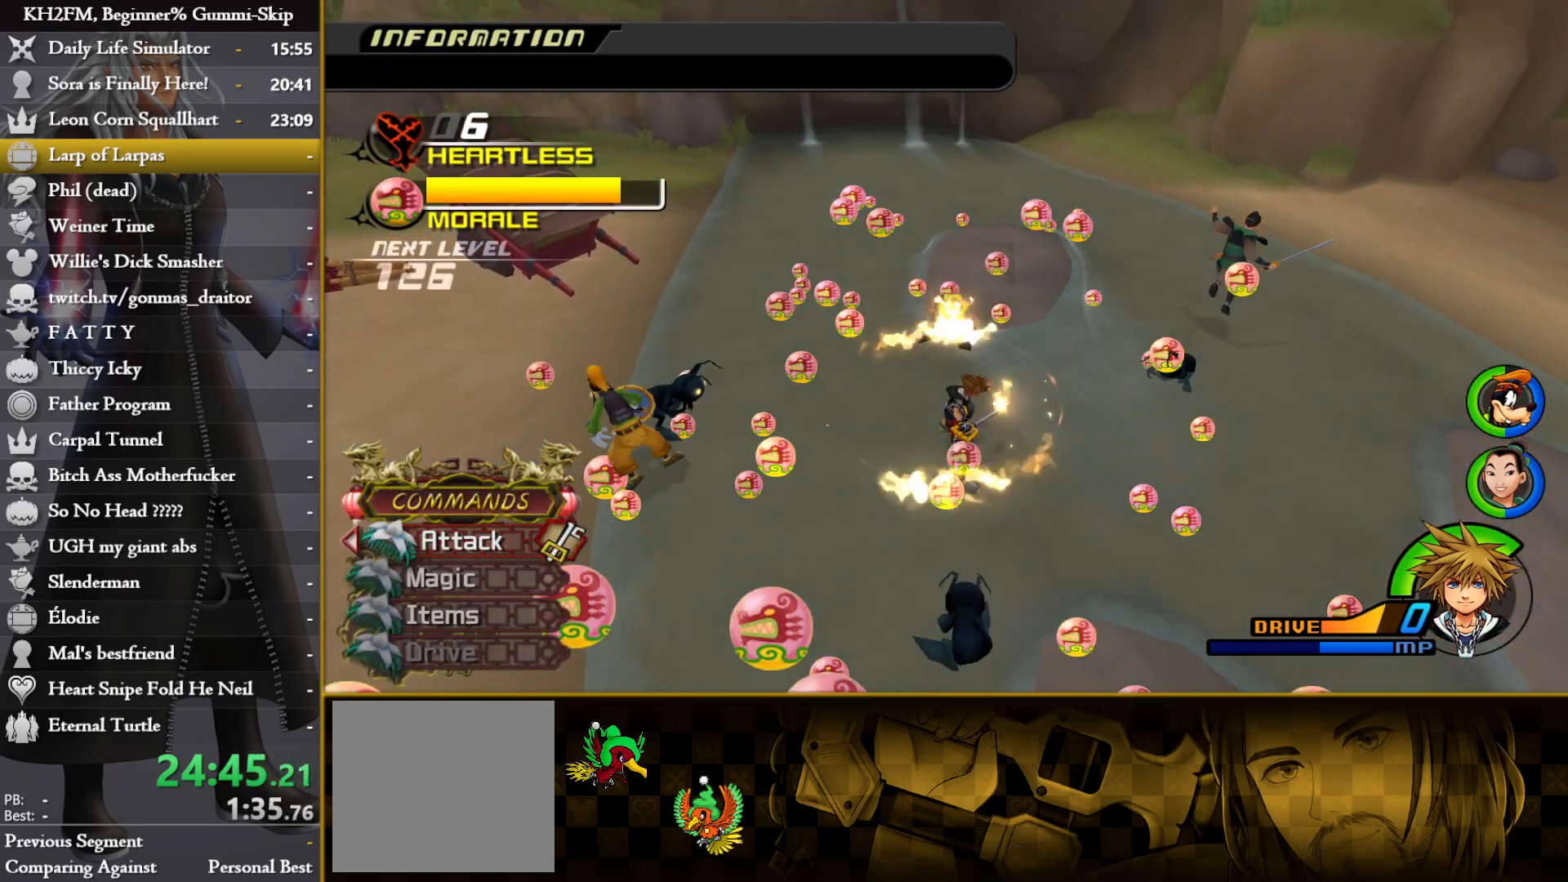
{"buttons": ["L1"], "left_stick": "down", "right_stick": "center", "events": [[17, "right_stick", "down-right"], [200, "right_stick", "center"], [317, "right_stick", "down-right"], [483, "L1", "down"], [500, "right_stick", "center"]]}
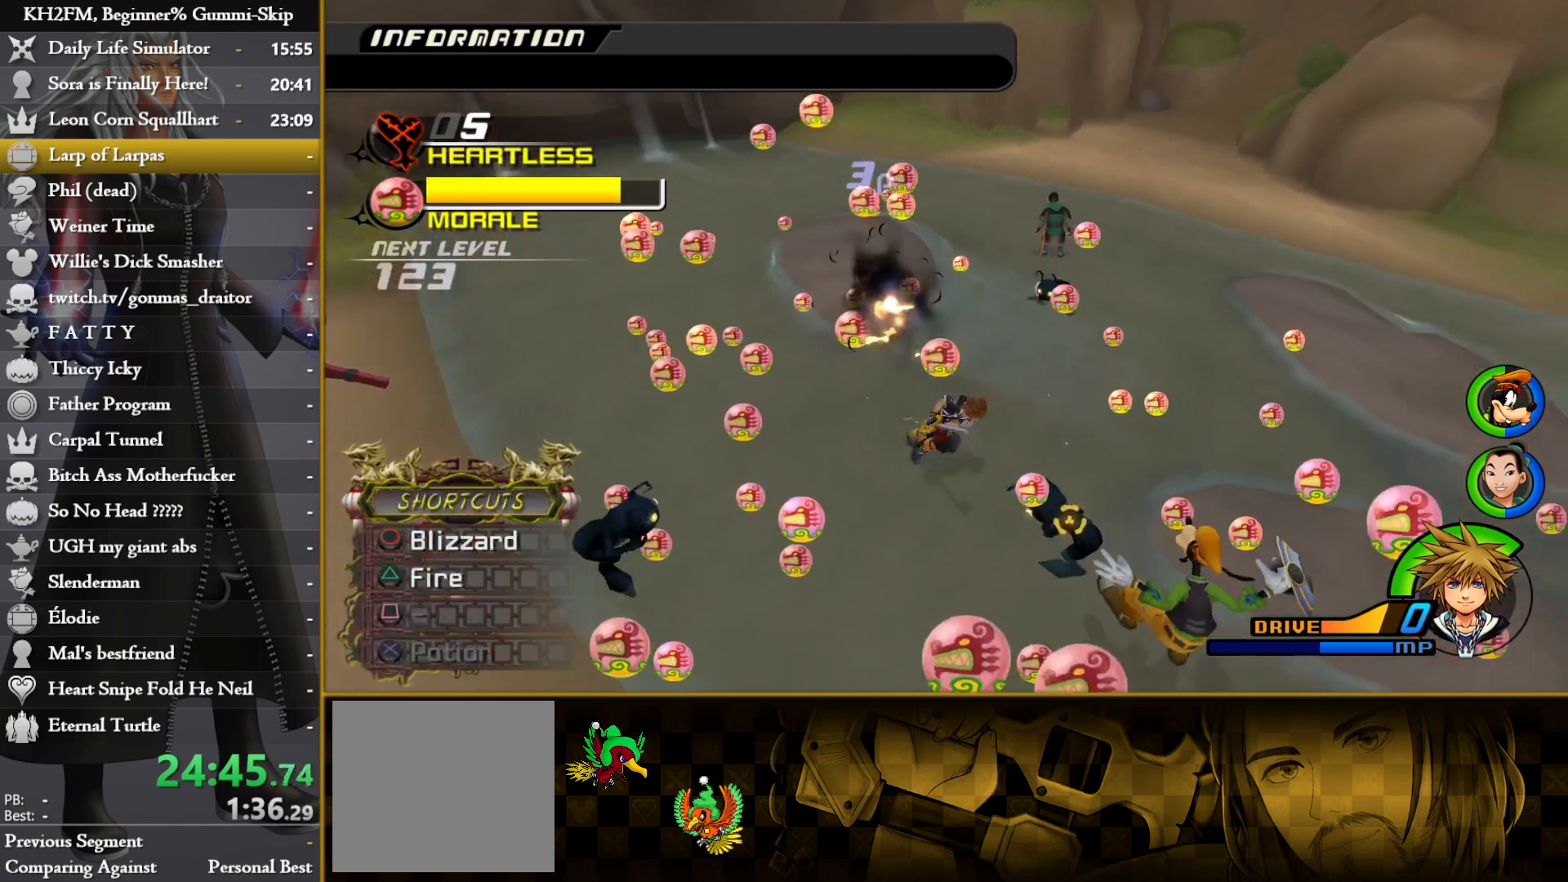
{"buttons": ["TRIANGLE", "L1"], "left_stick": "down", "right_stick": "center", "events": [[417, "TRIANGLE", "down"]]}
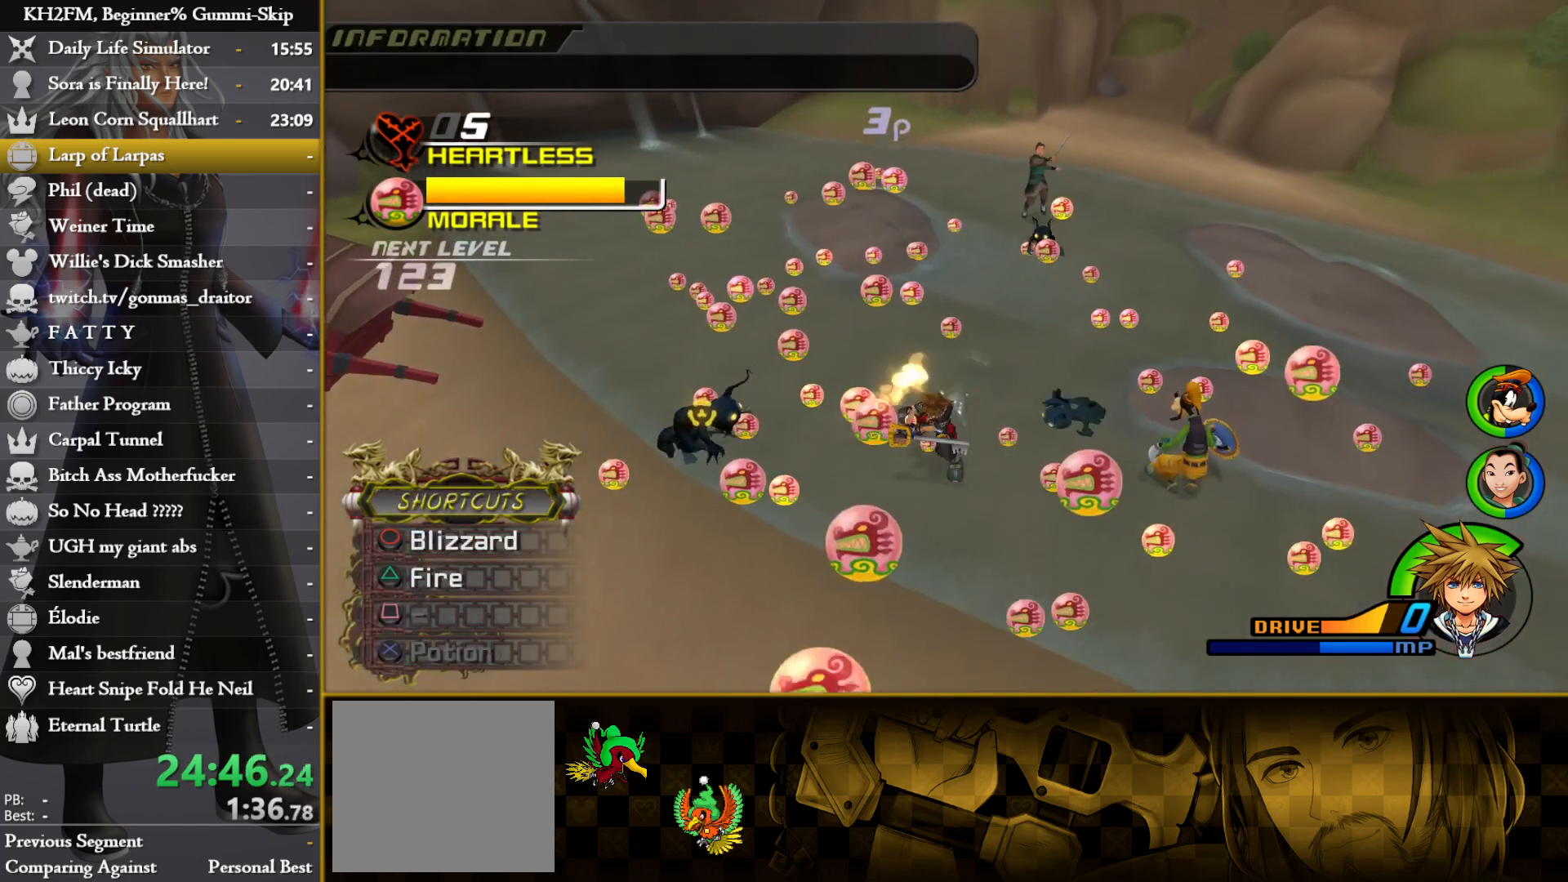
{"buttons": [], "left_stick": "center", "right_stick": "center", "events": [[17, "TRIANGLE", "up"], [83, "TRIANGLE", "down"], [183, "TRIANGLE", "up"], [217, "left_stick", "center"], [433, "L1", "up"]]}
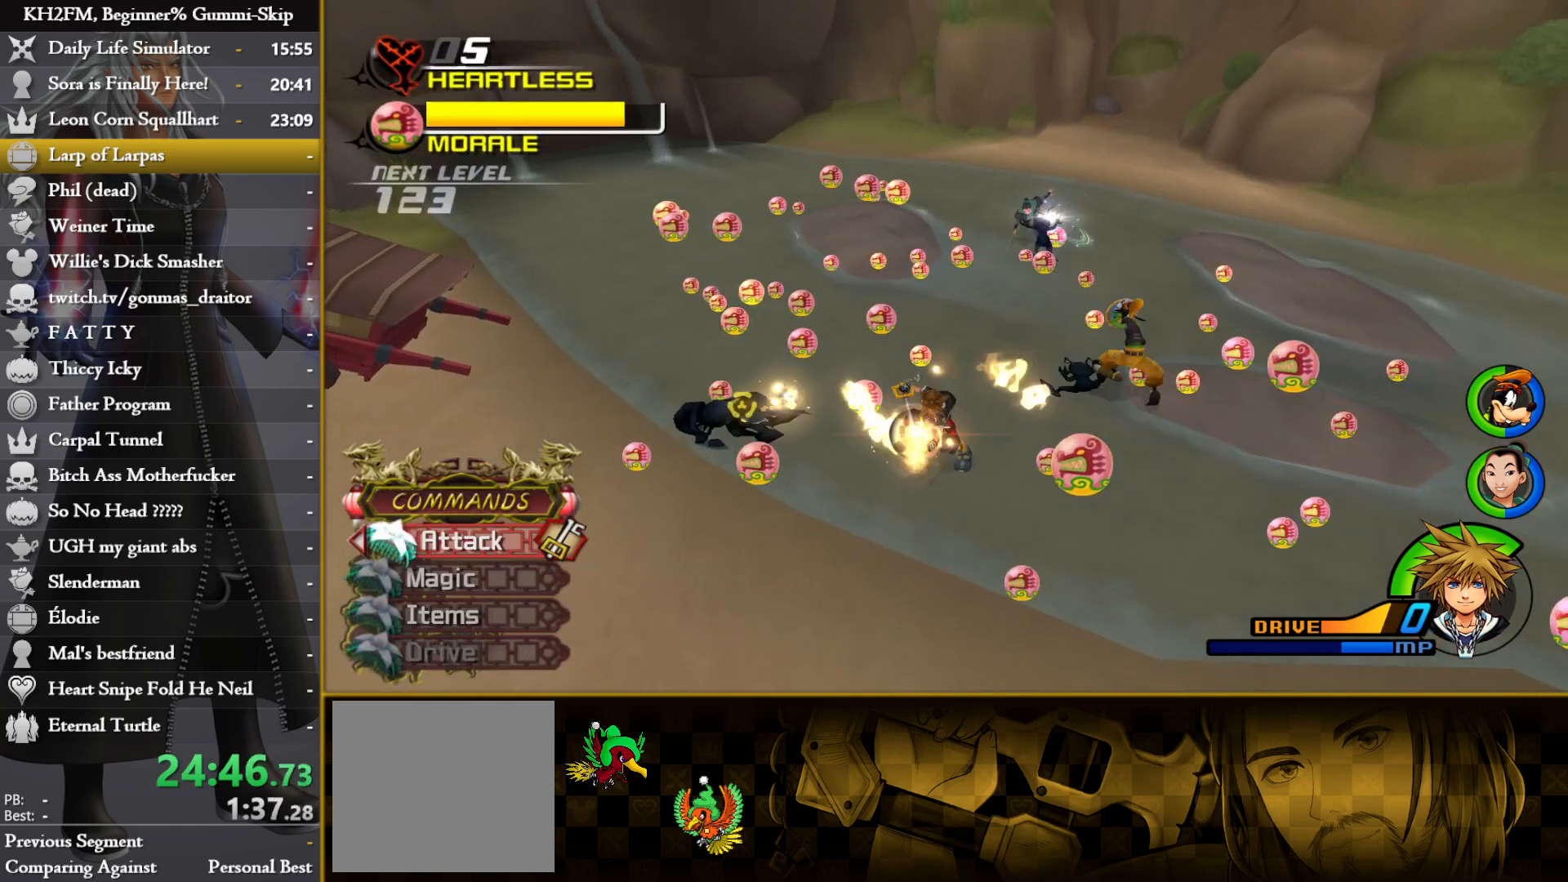
{"buttons": [], "left_stick": "center", "right_stick": "center", "events": [[333, "left_stick", "left"], [483, "left_stick", "center"]]}
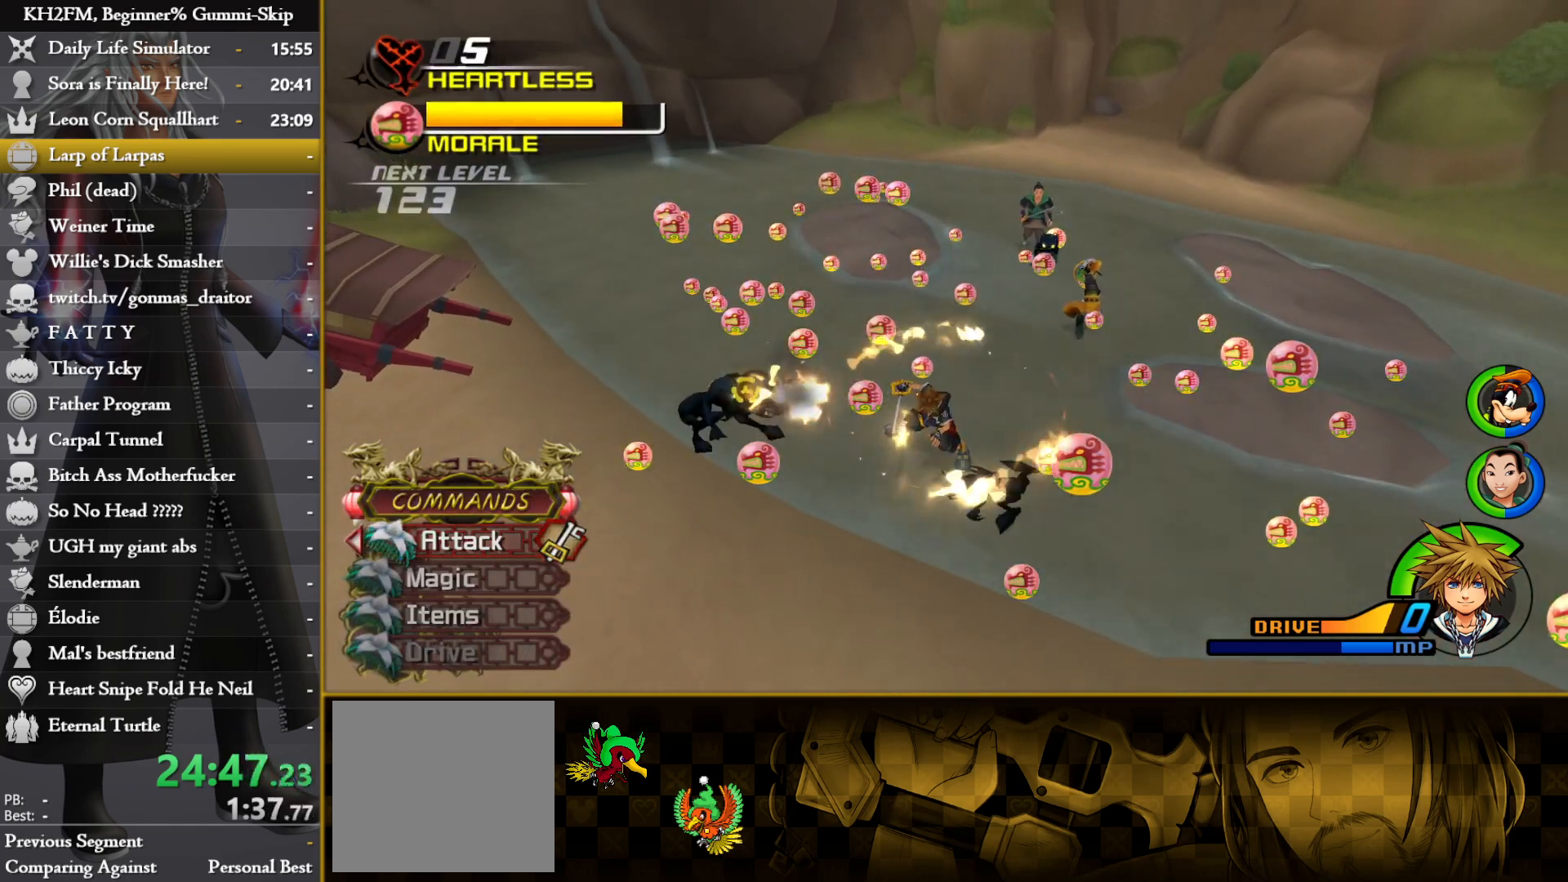
{"buttons": ["L1"], "left_stick": "down-left", "right_stick": "center", "events": [[117, "left_stick", "left"], [383, "L1", "down"], [500, "left_stick", "down-left"]]}
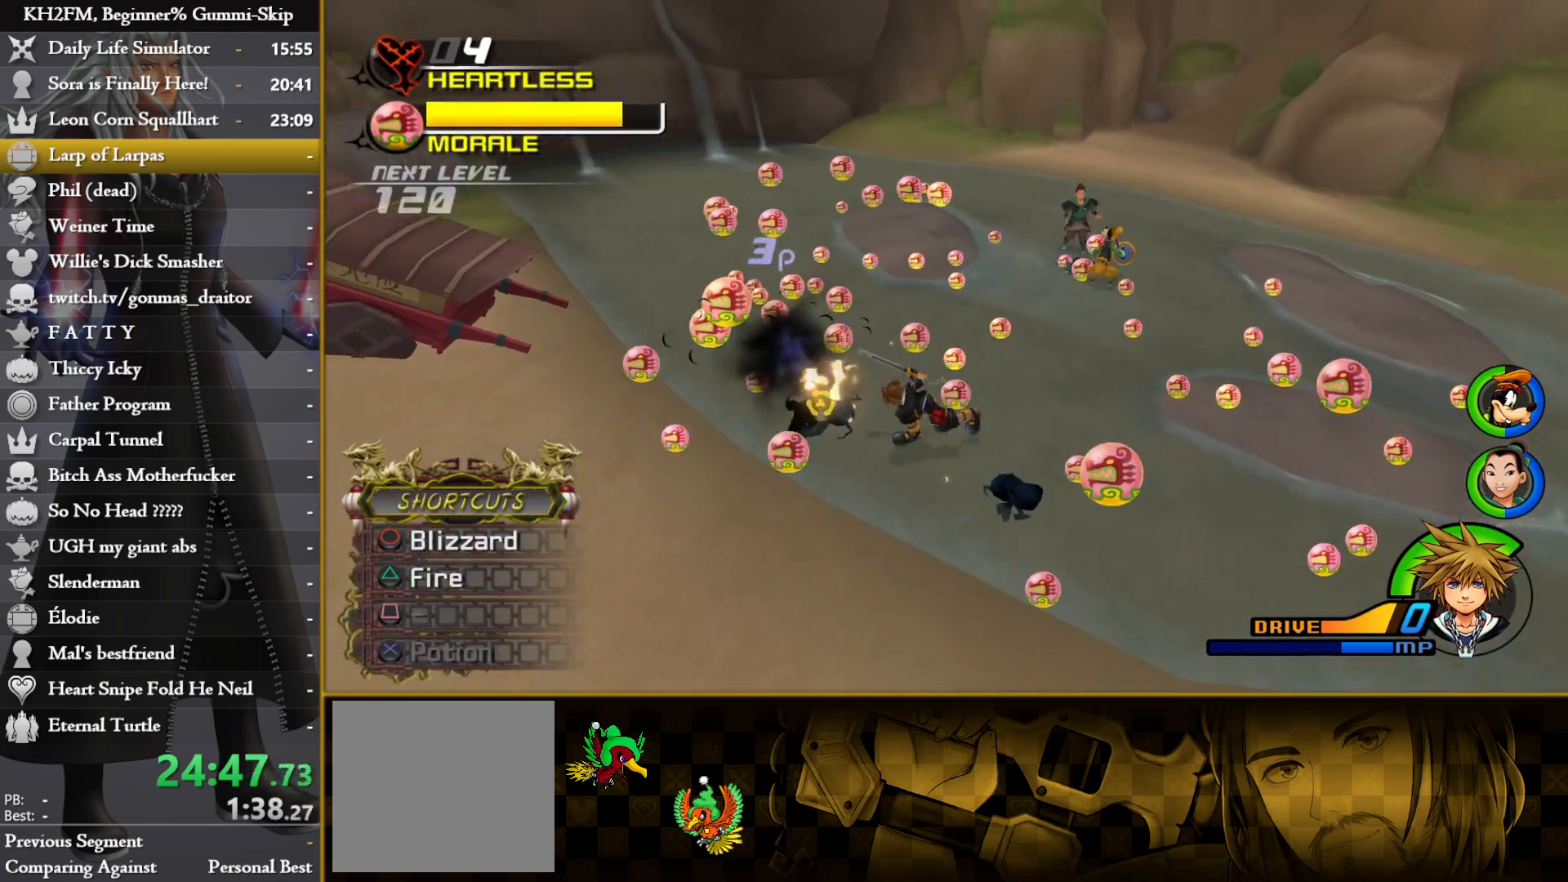
{"buttons": [], "left_stick": "down-right", "right_stick": "center", "events": [[33, "TRIANGLE", "down"], [117, "left_stick", "down-right"], [133, "TRIANGLE", "up"], [183, "TRIANGLE", "down"], [267, "TRIANGLE", "up"], [433, "L1", "up"]]}
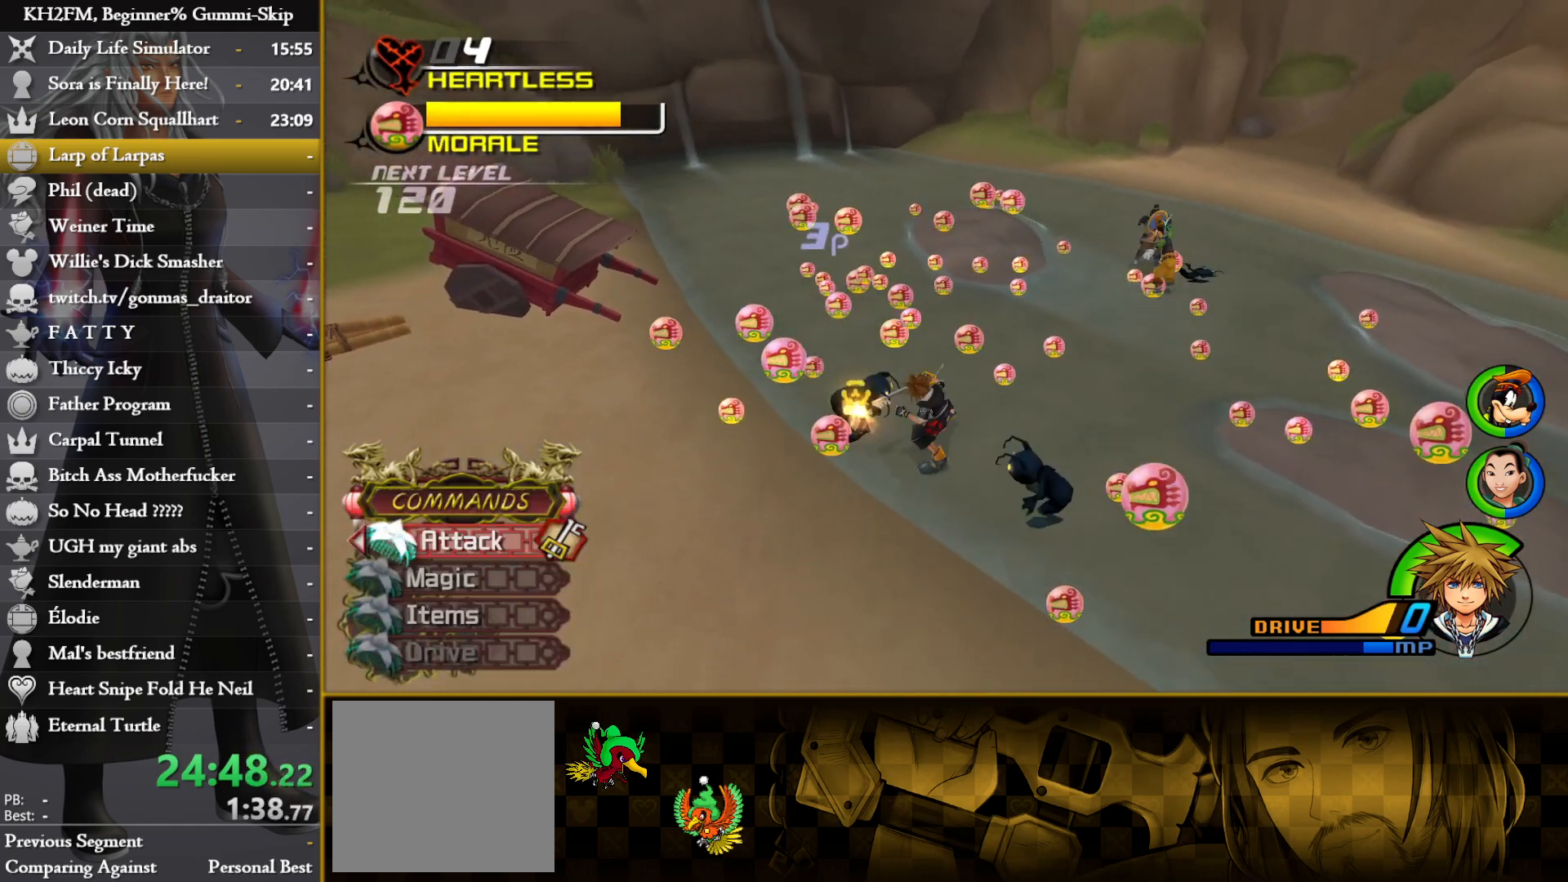
{"buttons": [], "left_stick": "right", "right_stick": "center", "events": [[67, "left_stick", "right"], [300, "right_stick", "down-right"], [467, "right_stick", "center"]]}
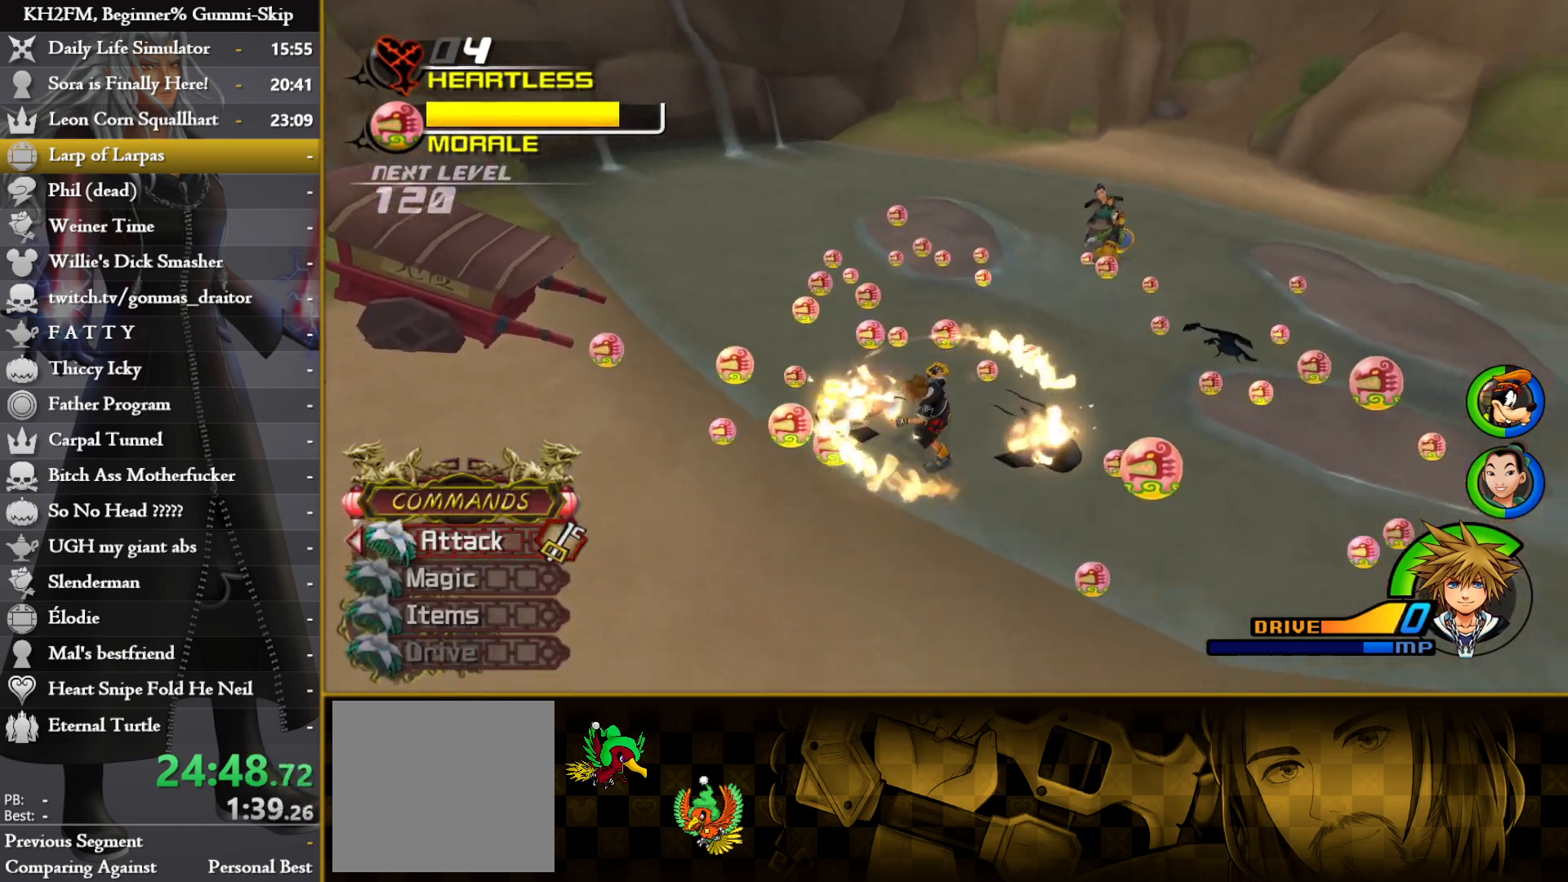
{"buttons": ["L1"], "left_stick": "up-right", "right_stick": "center", "events": [[450, "L1", "down"], [467, "left_stick", "up-right"]]}
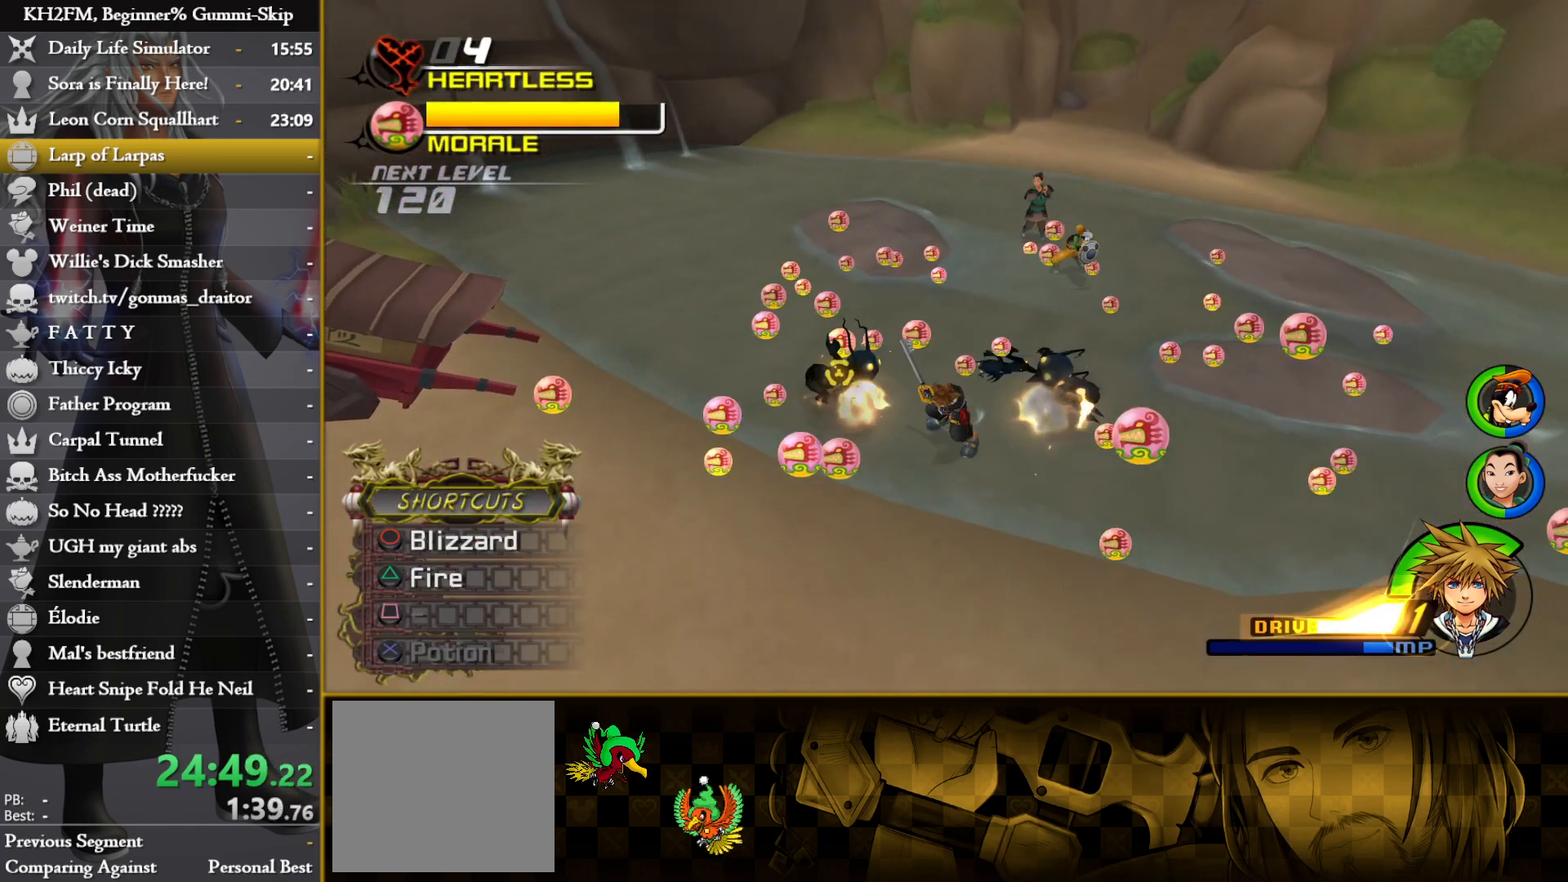
{"buttons": ["L1"], "left_stick": "down-left", "right_stick": "center", "events": [[117, "TRIANGLE", "down"], [150, "left_stick", "left"], [217, "TRIANGLE", "up"], [267, "TRIANGLE", "down"], [317, "left_stick", "down-left"], [350, "TRIANGLE", "up"]]}
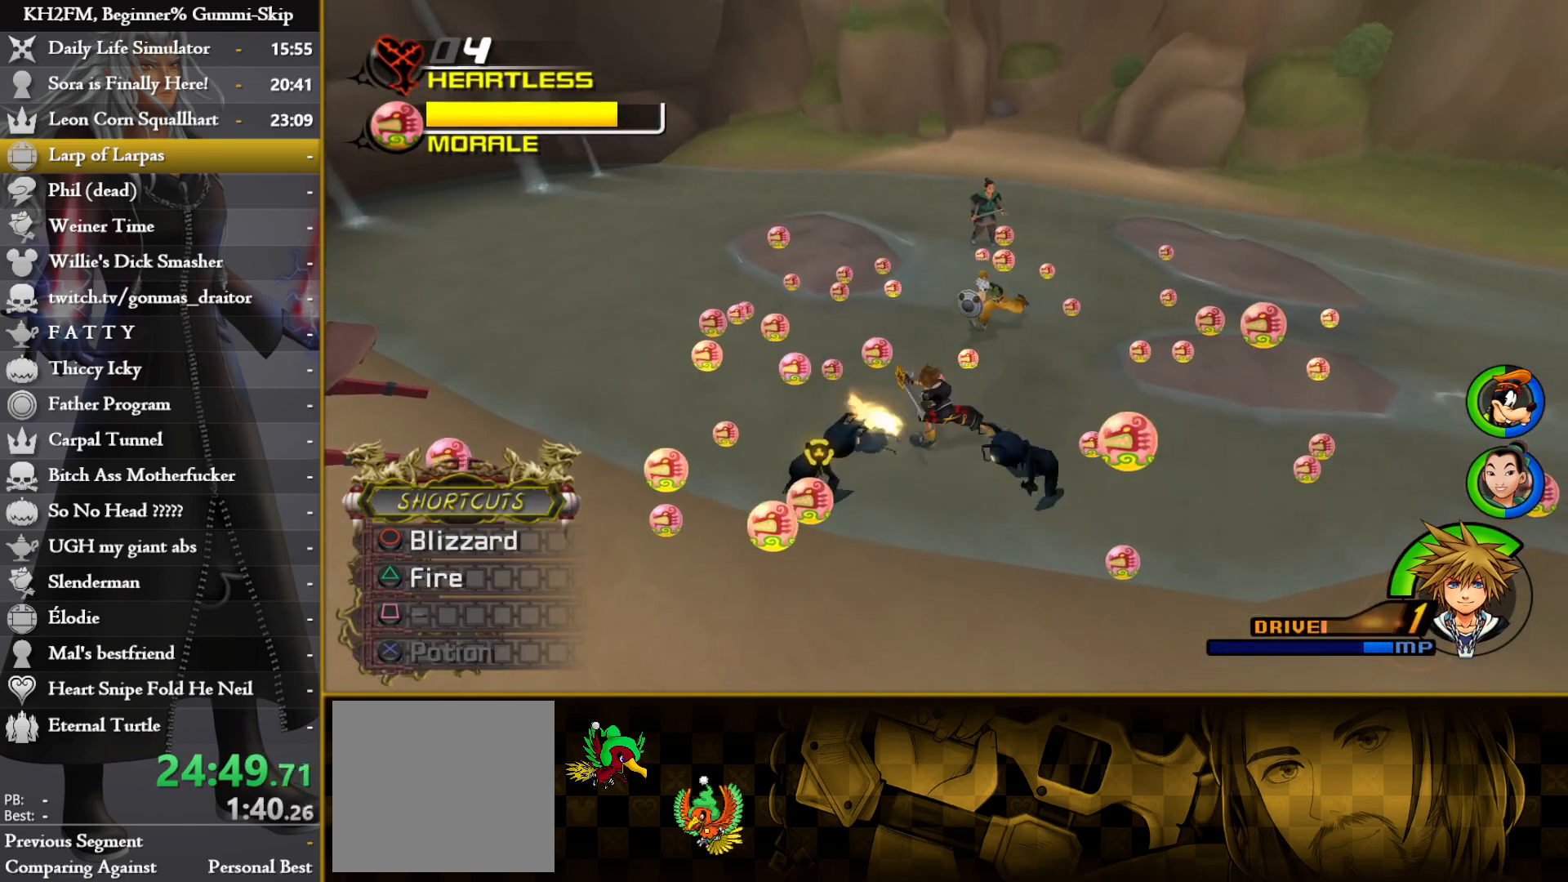
{"buttons": ["L1"], "left_stick": "center", "right_stick": "center", "events": [[217, "left_stick", "center"]]}
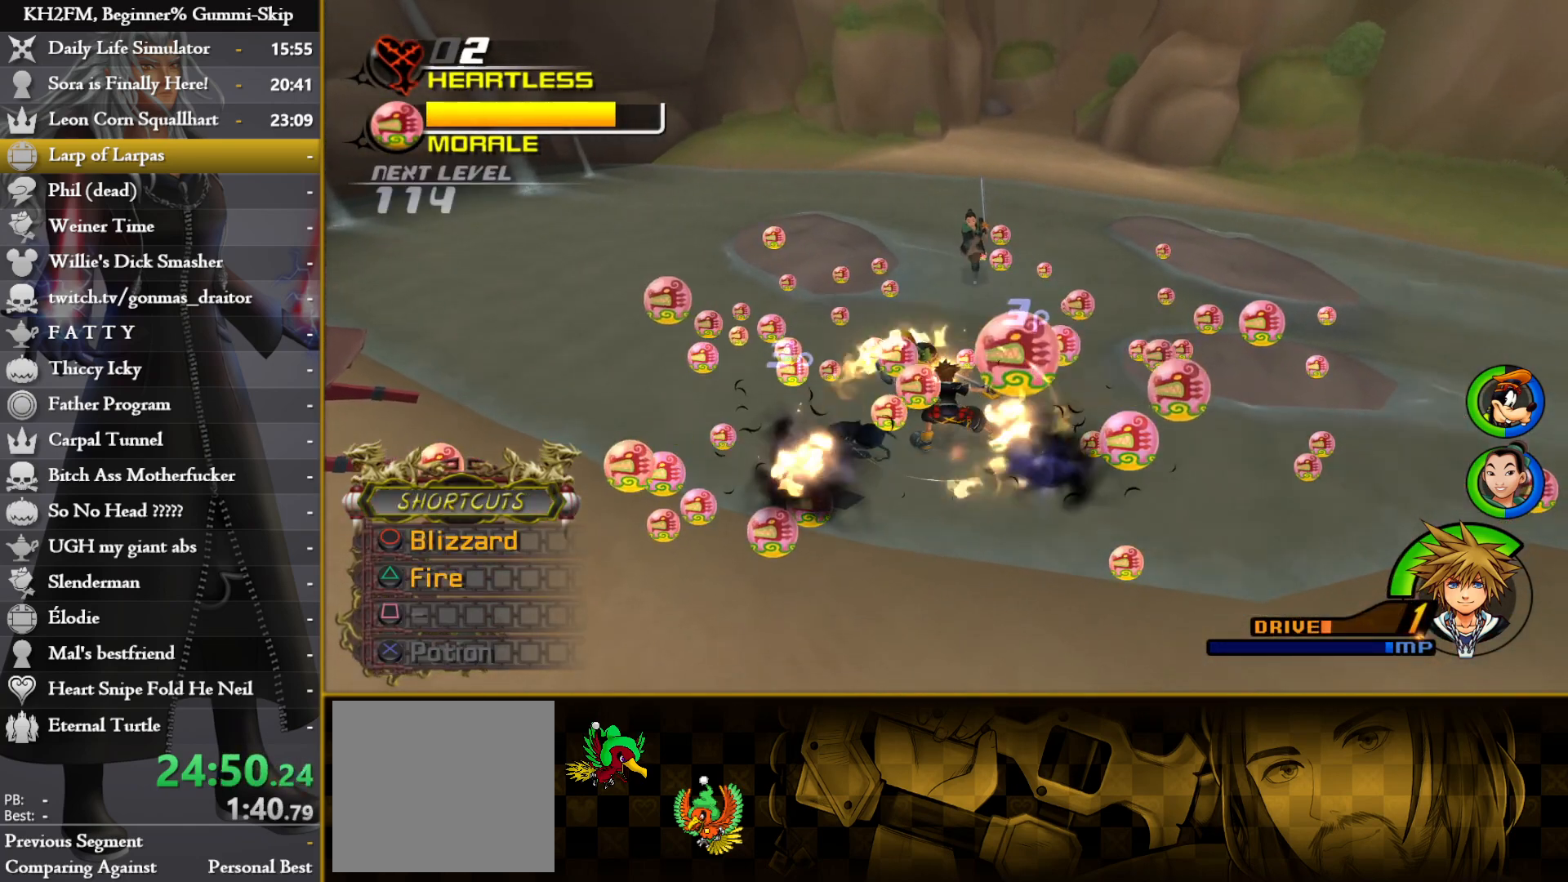
{"buttons": ["TRIANGLE", "L1"], "left_stick": "center", "right_stick": "center", "events": [[50, "TRIANGLE", "down"], [133, "TRIANGLE", "up"], [200, "TRIANGLE", "down"], [267, "TRIANGLE", "up"], [333, "TRIANGLE", "down"], [417, "TRIANGLE", "up"], [483, "TRIANGLE", "down"]]}
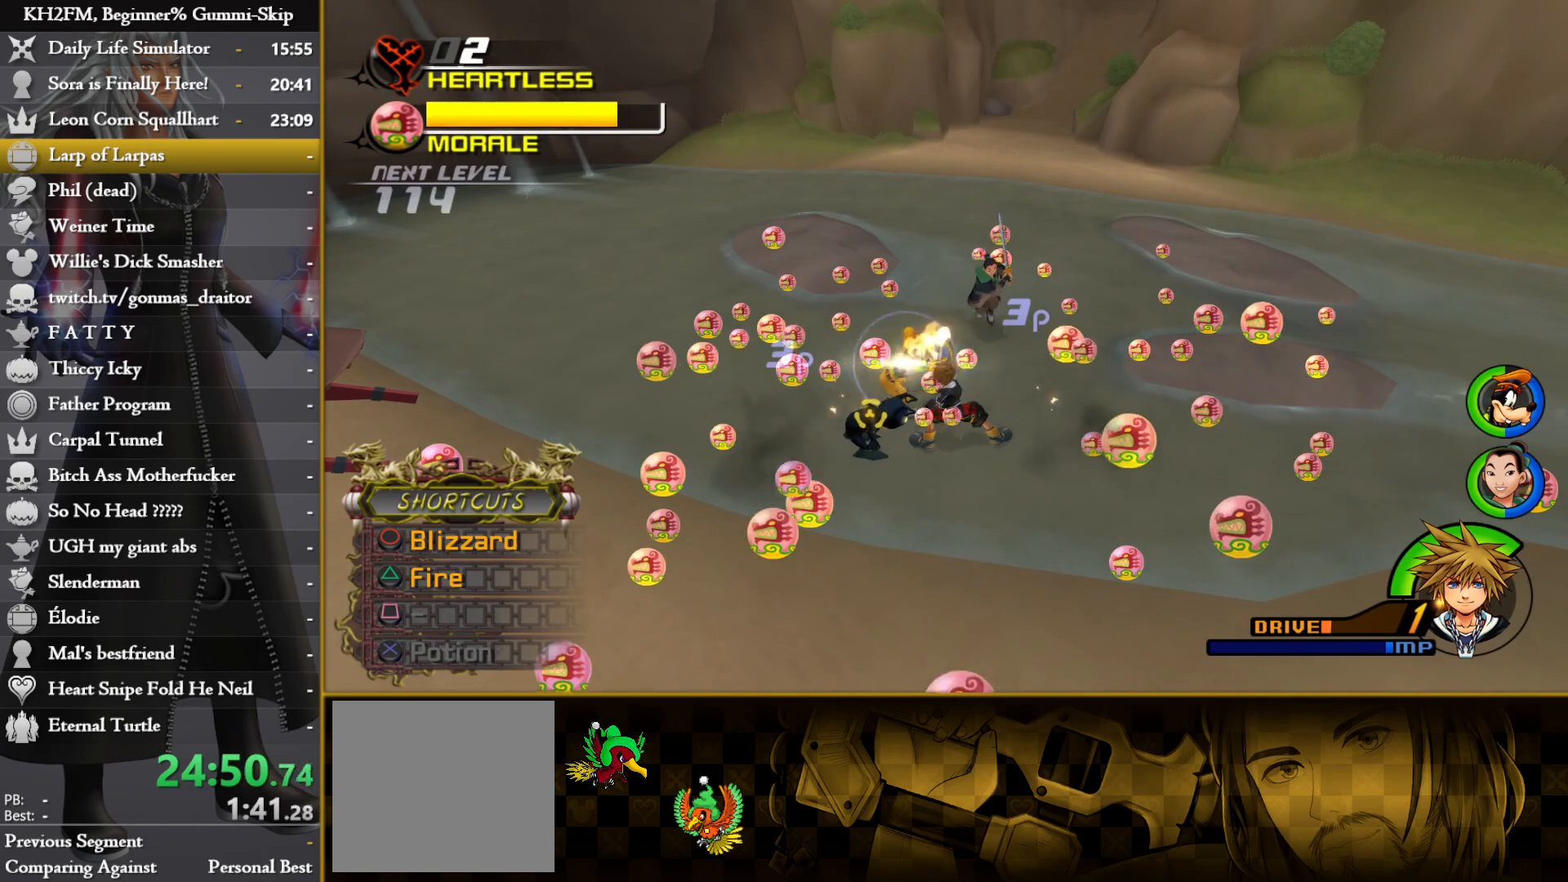
{"buttons": [], "left_stick": "up-right", "right_stick": "up", "events": [[83, "TRIANGLE", "up"], [183, "L1", "up"], [367, "left_stick", "up"], [483, "right_stick", "up"], [500, "left_stick", "up-right"]]}
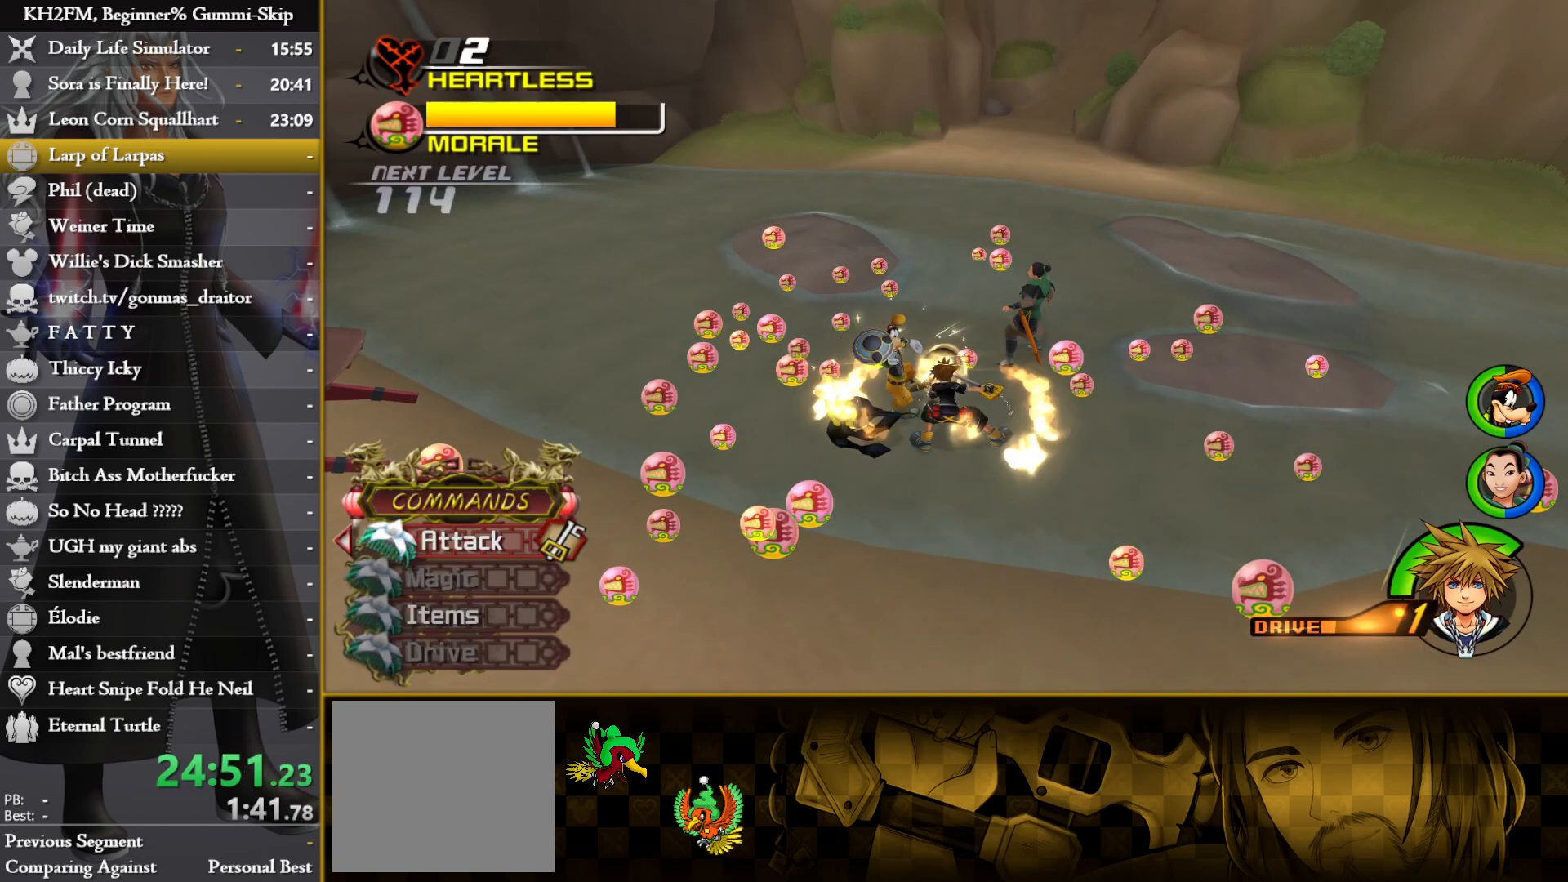
{"buttons": [], "left_stick": "up-right", "right_stick": "up", "events": [[150, "right_stick", "center"], [300, "right_stick", "up"], [400, "right_stick", "center"], [483, "right_stick", "up"]]}
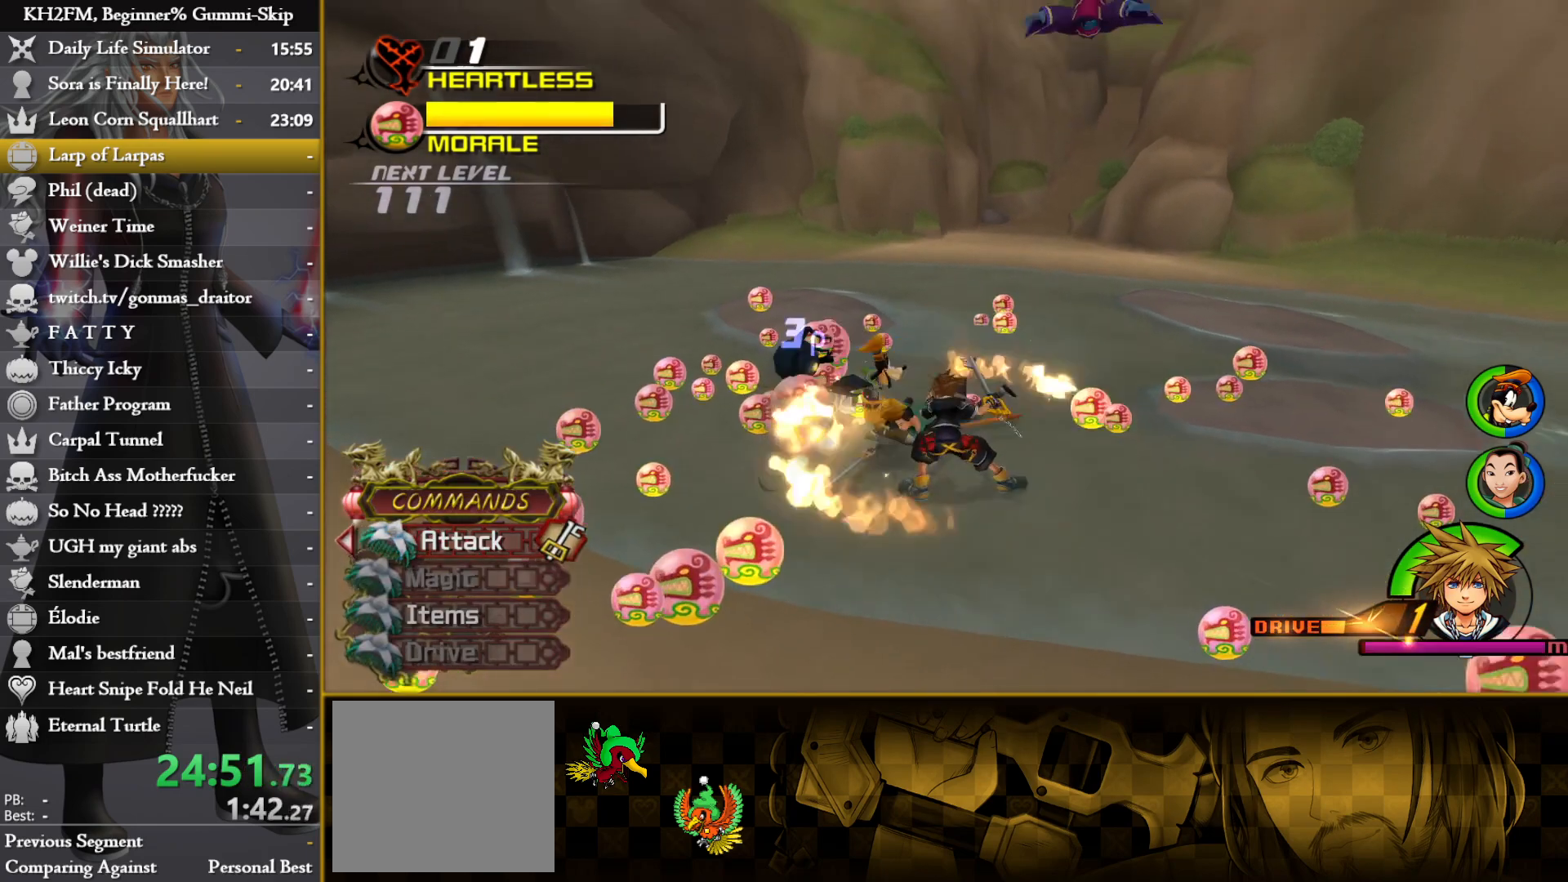
{"buttons": [], "left_stick": "up-right", "right_stick": "center", "events": [[117, "right_stick", "center"], [317, "right_stick", "up"], [500, "right_stick", "center"]]}